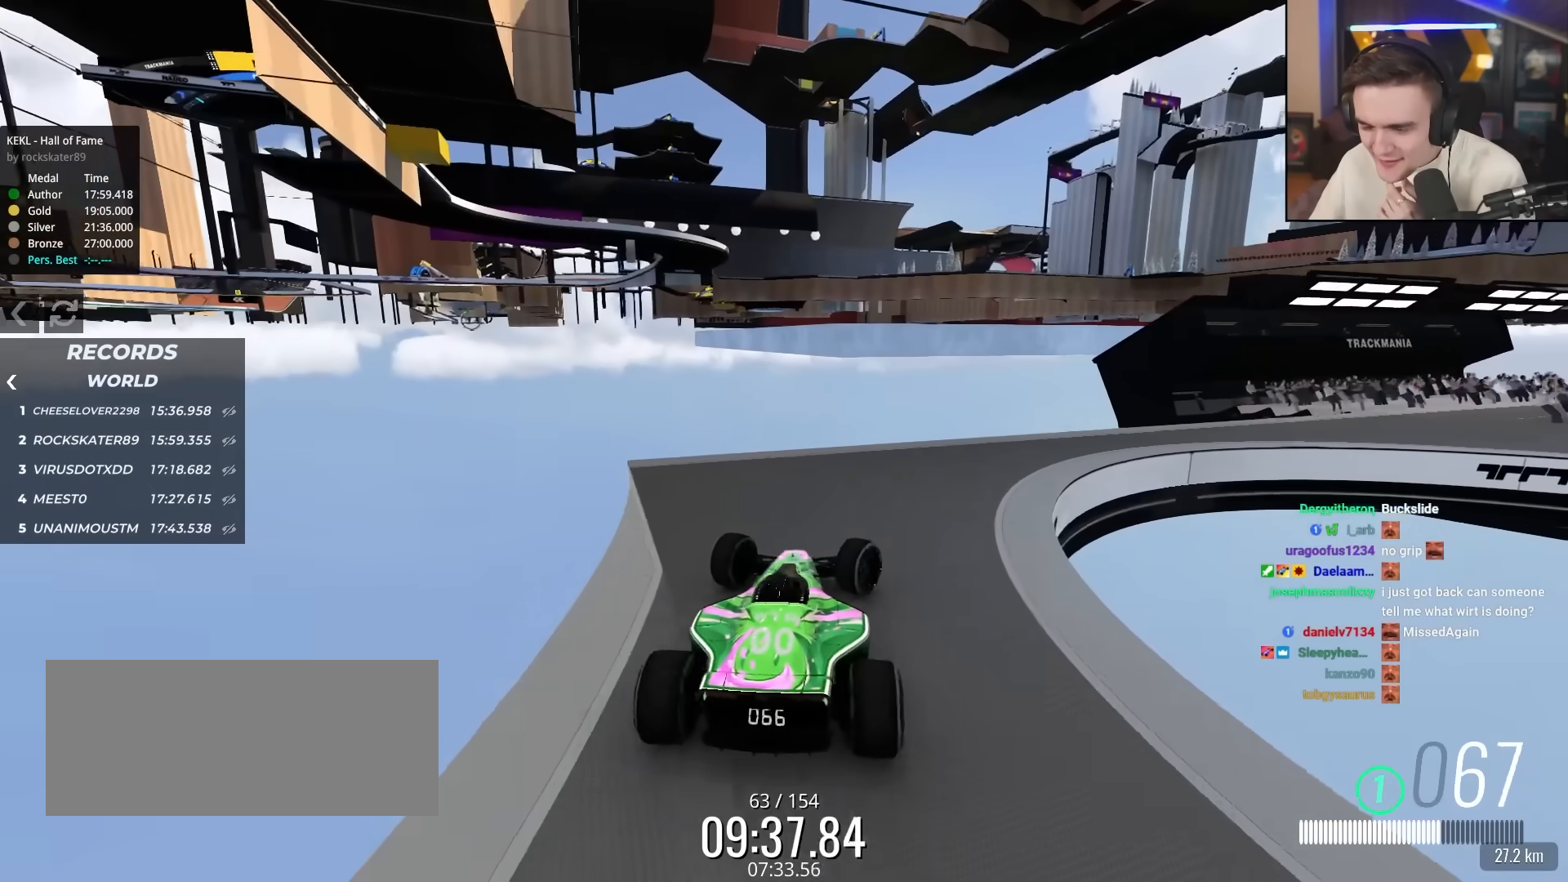
Gameplay with keyboard; each line is a JSON object with the keys held at the frame after it. "events" lists presses ("down") and releases ("up") of "brake", "down", "left", "right" and "up" between this image and that frame as [ms after this image, input, new state], when the widget could be followed in between. No other keys are recorded. Mouse input is not recorded. Key names are as the overlay labels them; some are game actions (e.g. jump) rather than physical keys.
{"keys": [], "events": [[417, "right", "up"]]}
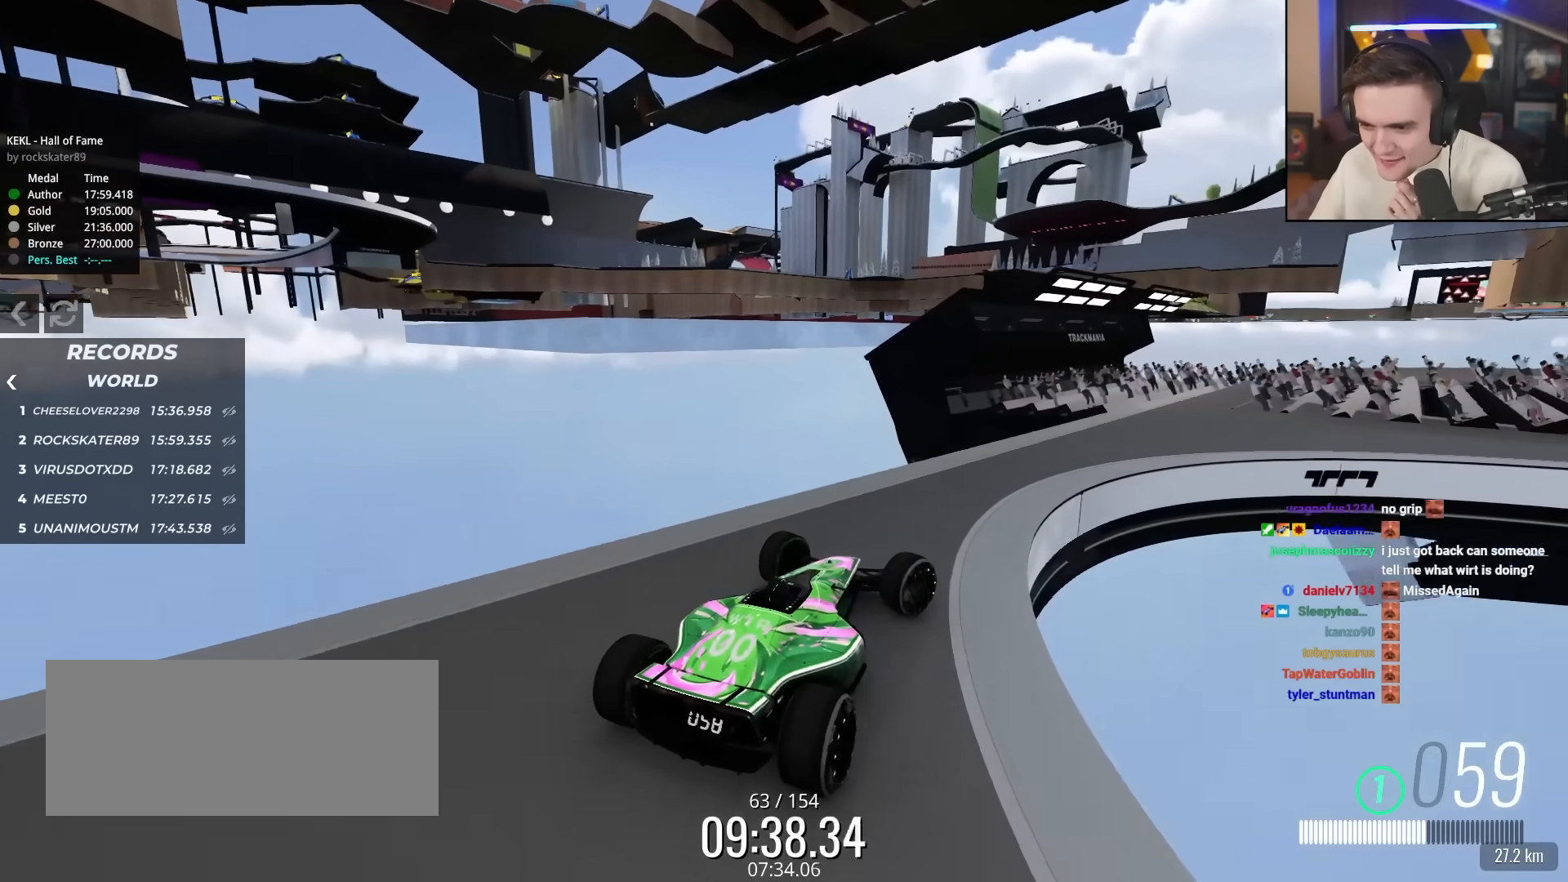
{"keys": ["left"], "events": [[17, "right", "down"], [167, "right", "up"], [350, "left", "down"]]}
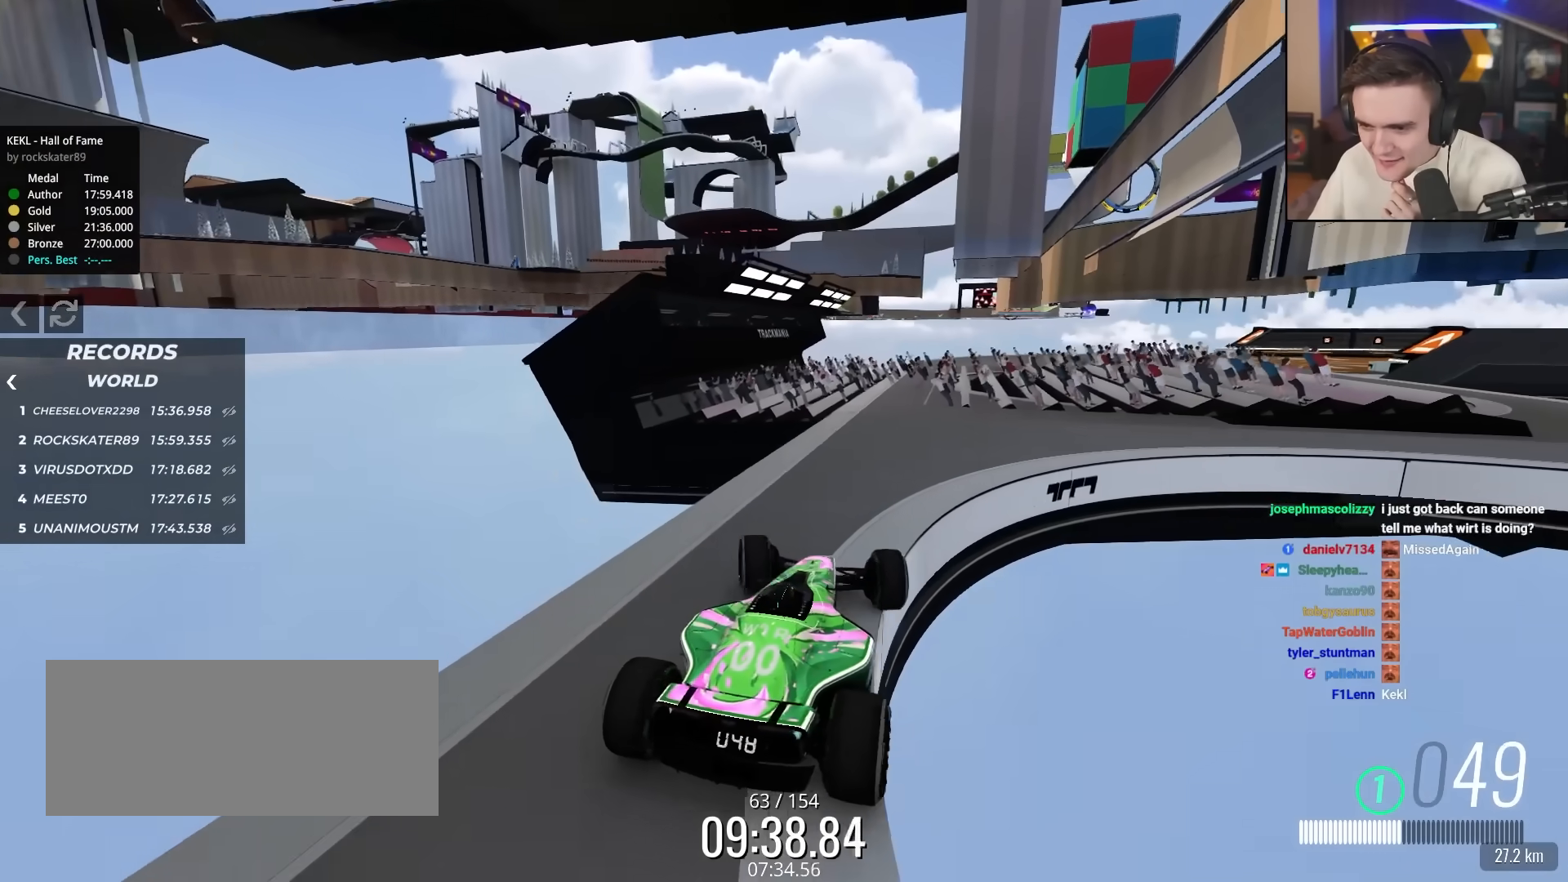
{"keys": ["right"], "events": [[83, "left", "up"], [267, "right", "down"]]}
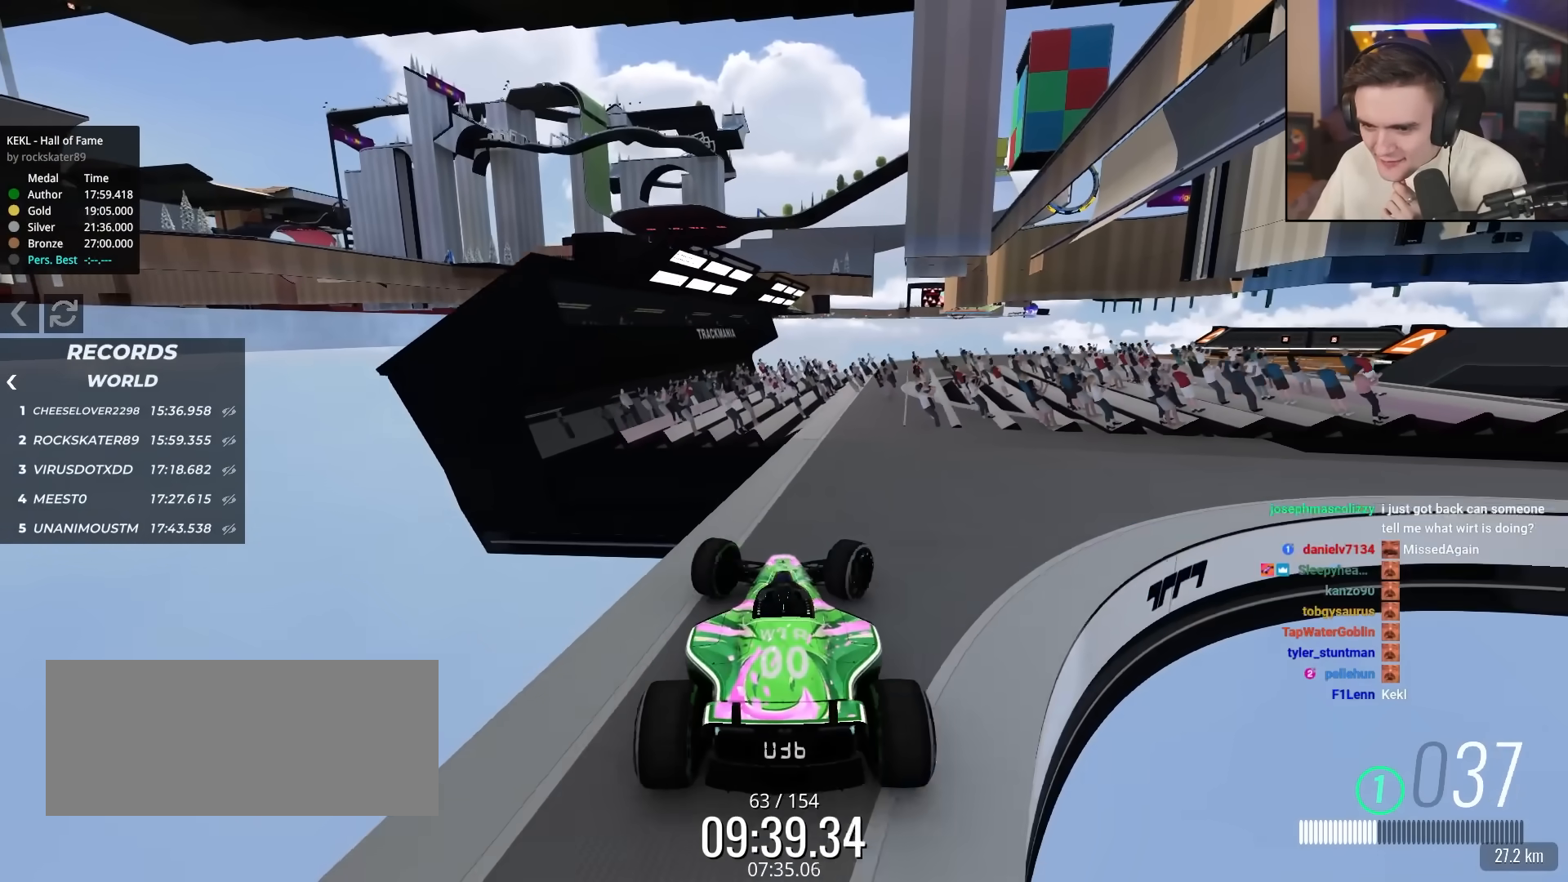
{"keys": ["down"], "events": [[100, "right", "up"], [283, "left", "down"], [383, "left", "up"], [417, "down", "down"]]}
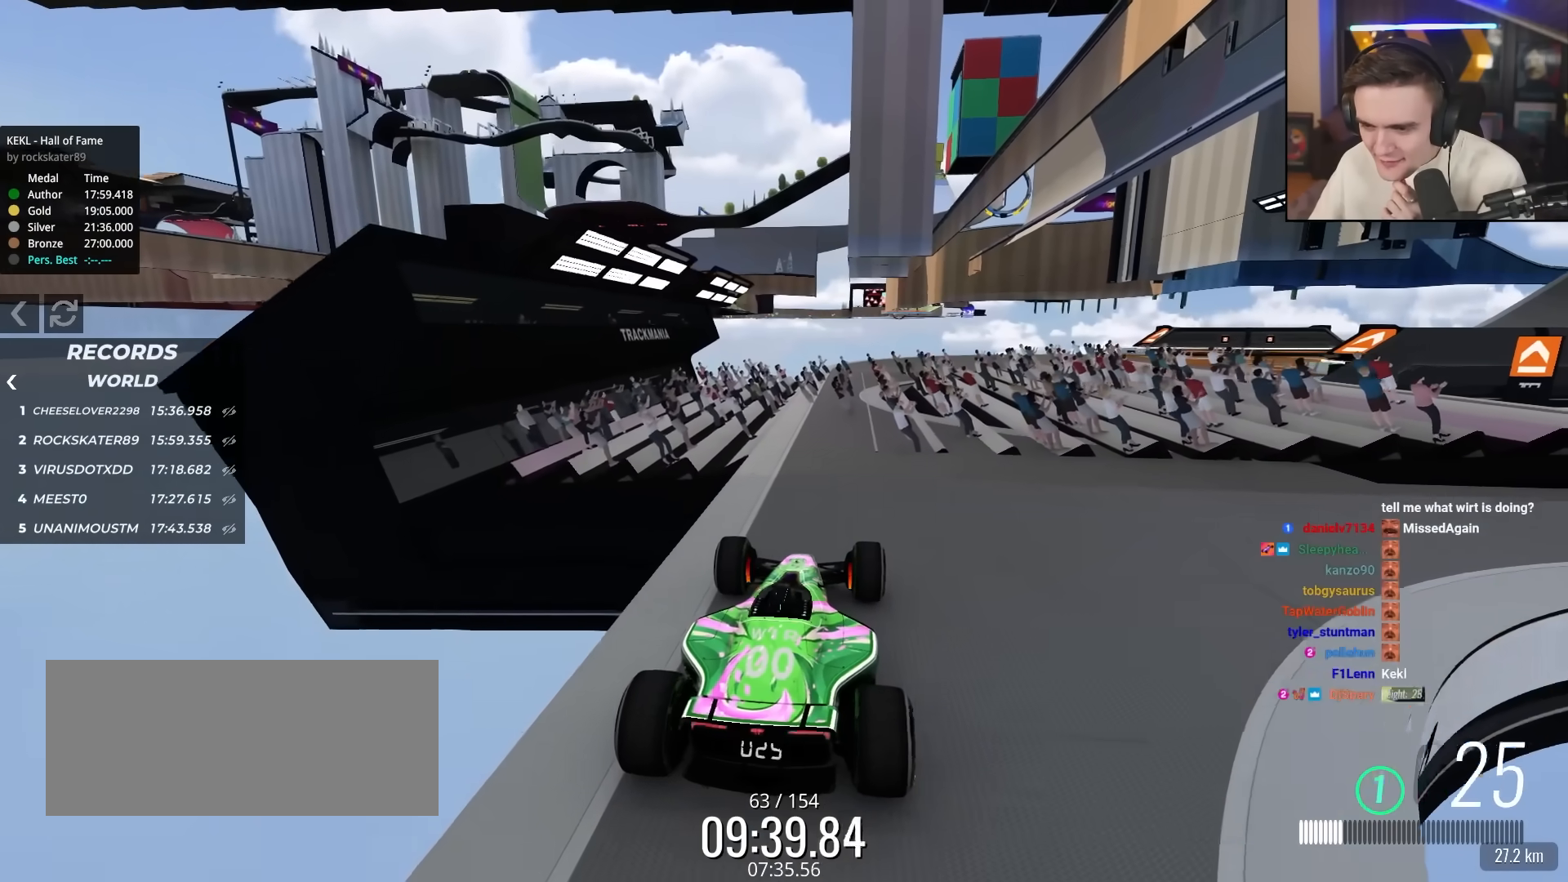
{"keys": [], "events": [[483, "down", "up"]]}
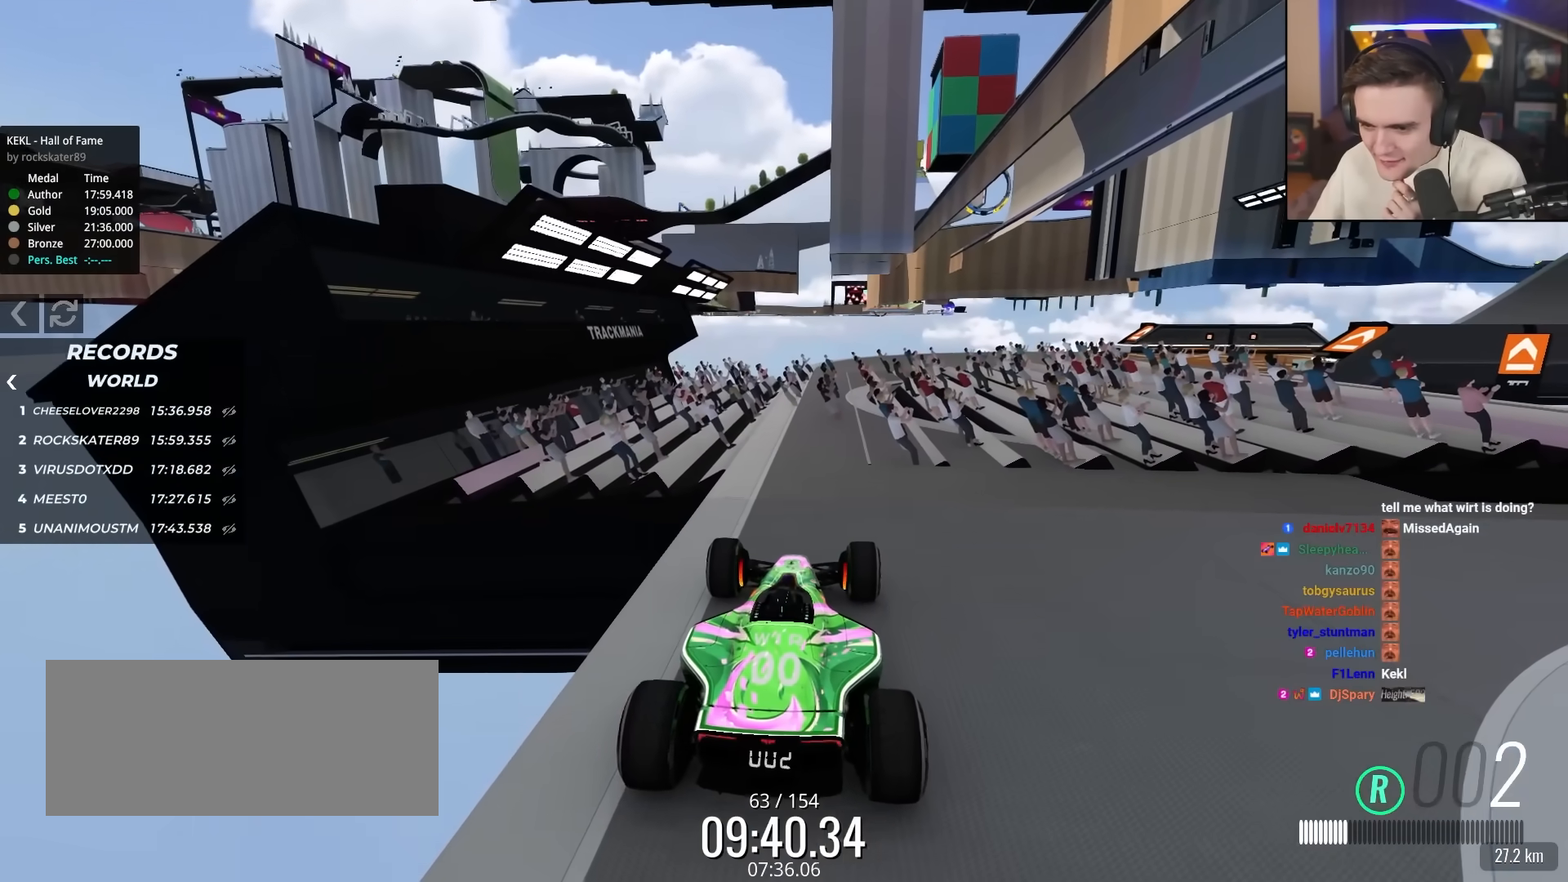
{"keys": ["down", "left"], "events": [[267, "down", "down"], [417, "left", "down"]]}
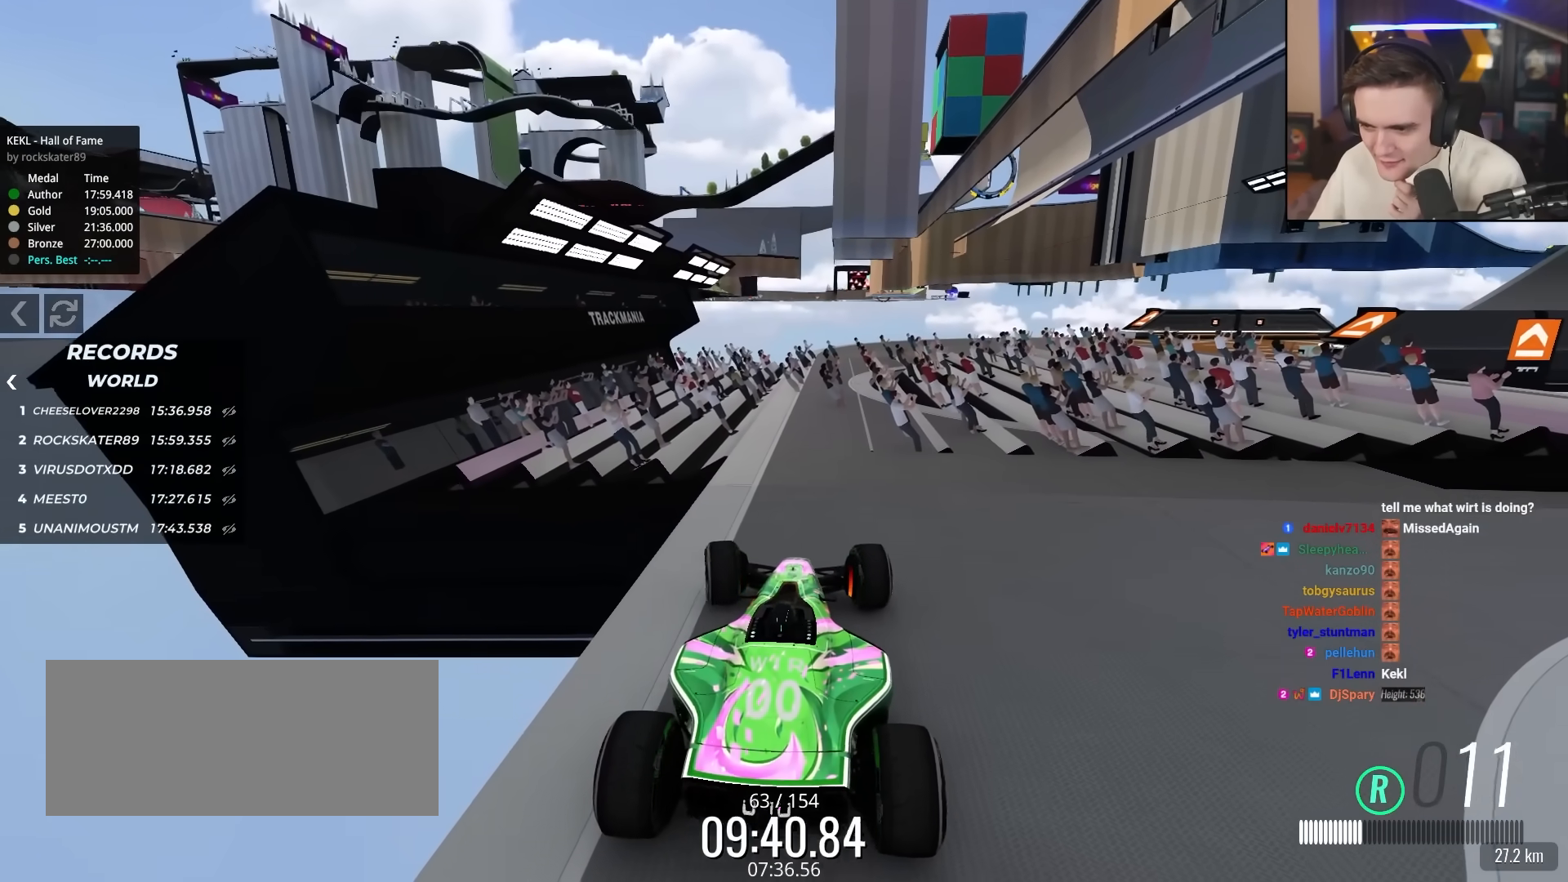
{"keys": ["right", "up"], "events": [[333, "down", "up"], [333, "left", "up"], [417, "right", "down"], [433, "up", "down"]]}
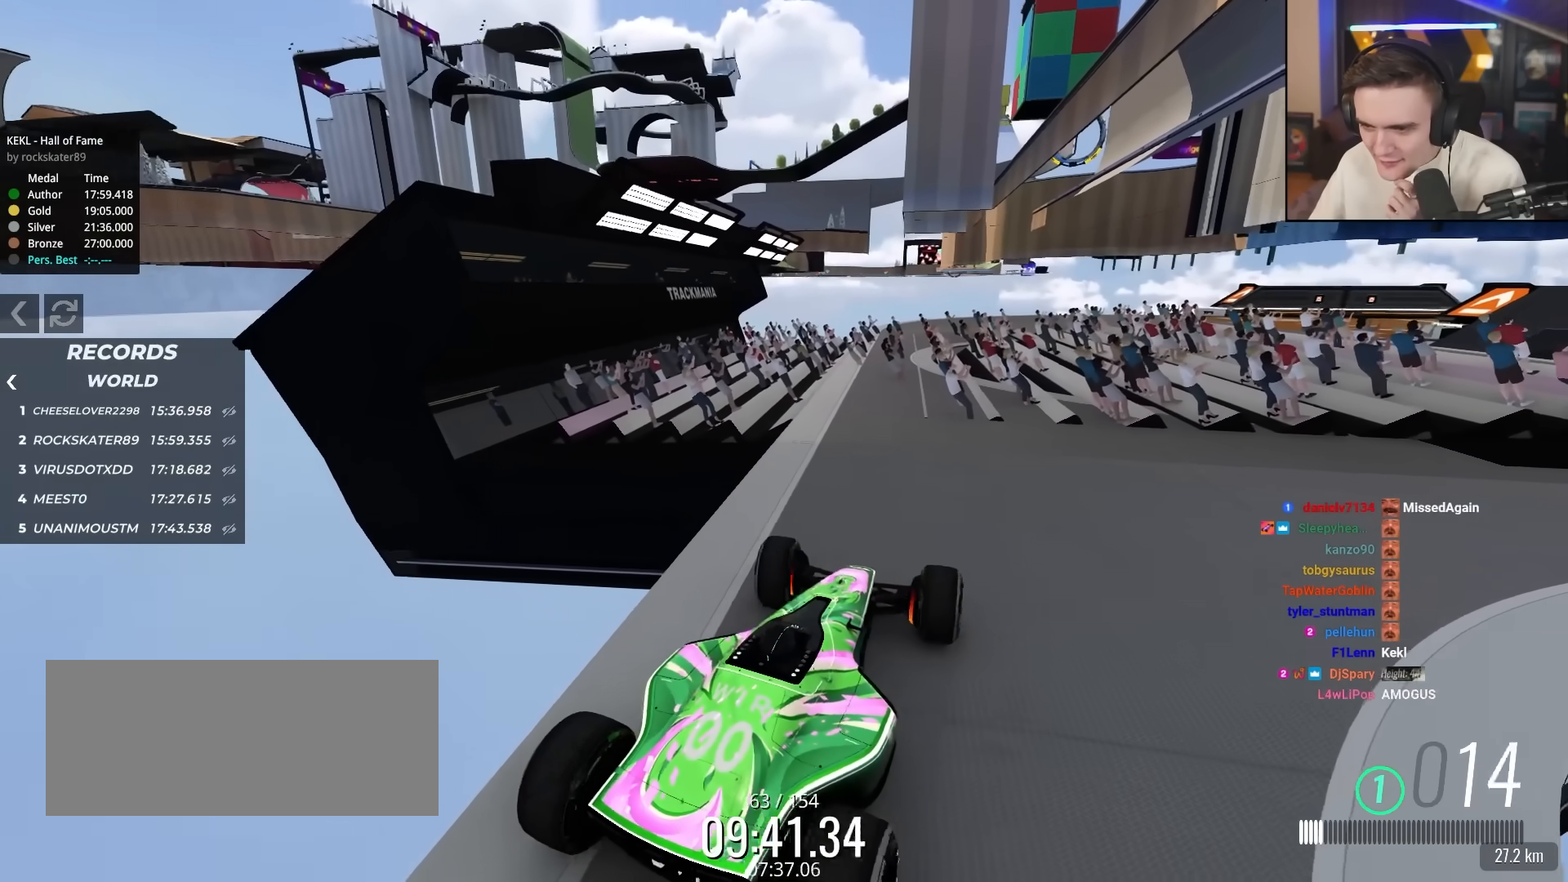
{"keys": ["right", "up"], "events": []}
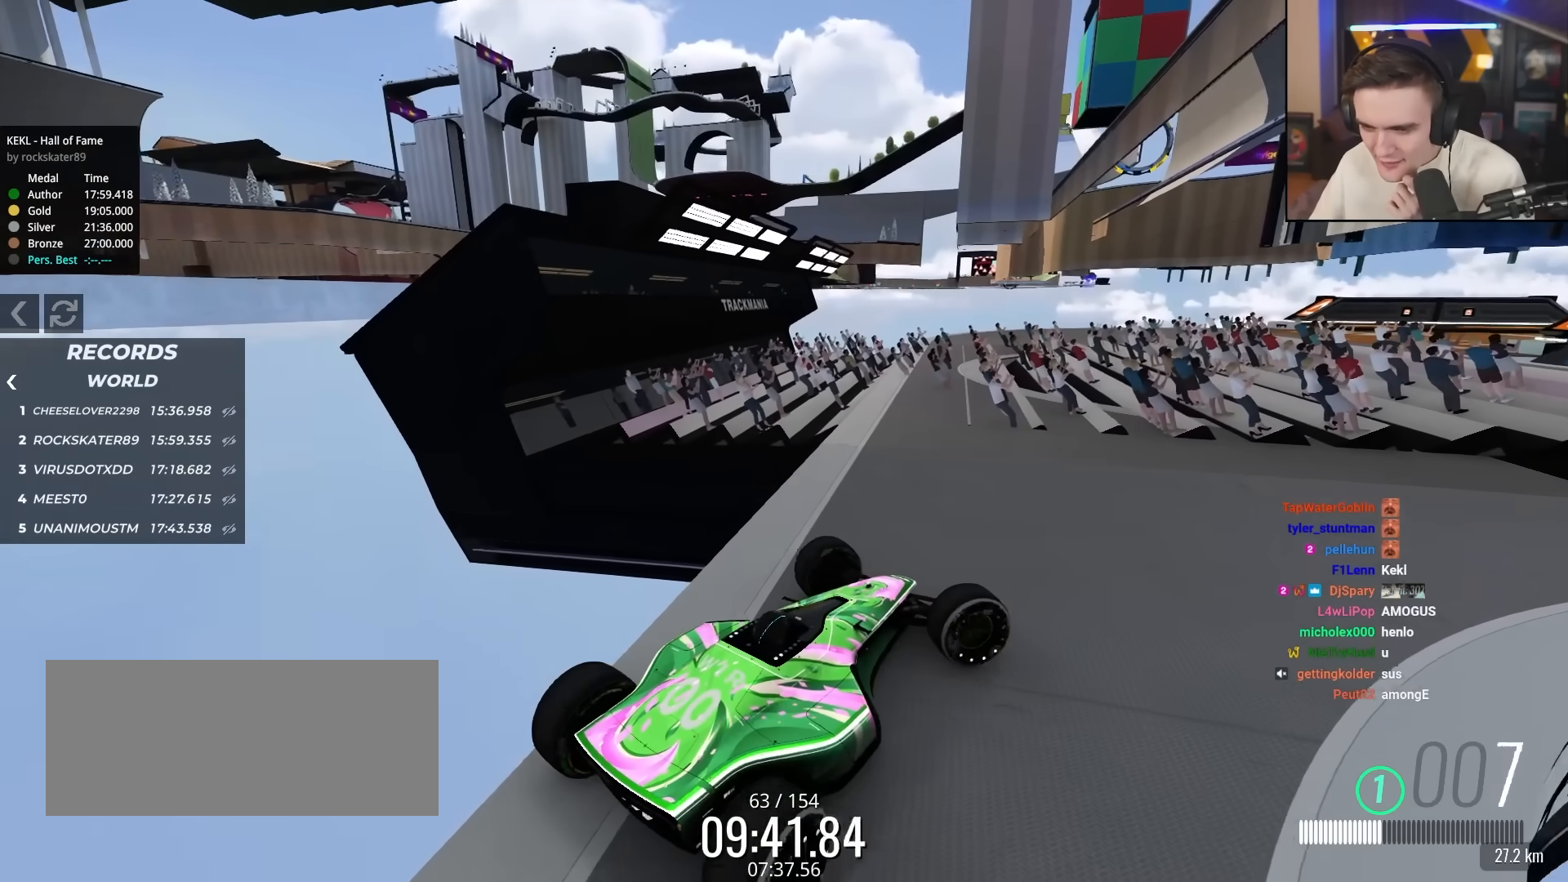
{"keys": ["right", "up"], "events": []}
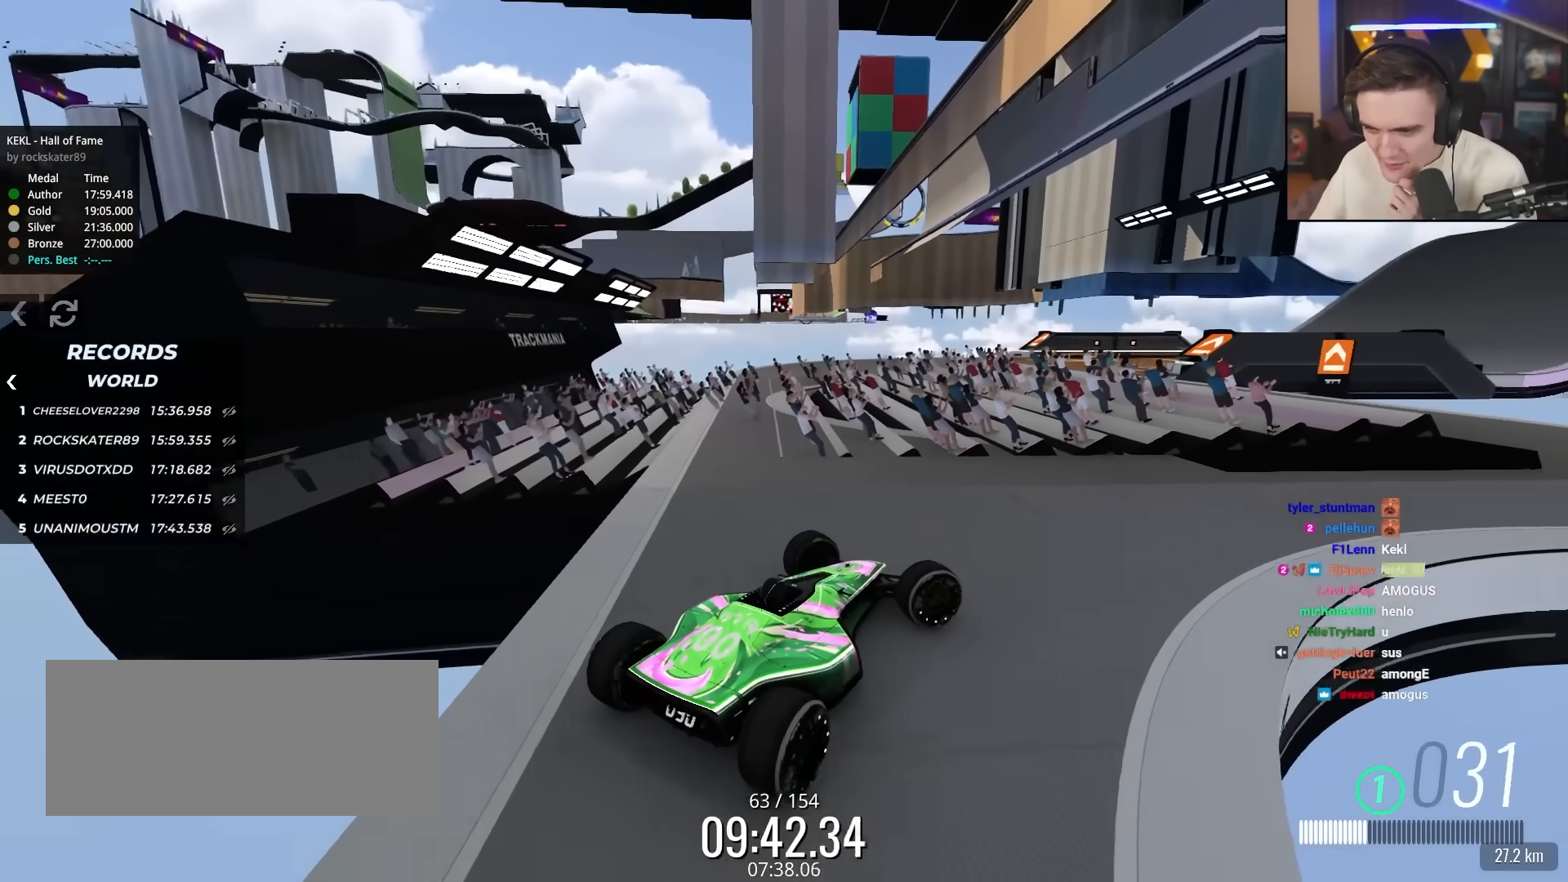
{"keys": [], "events": [[283, "right", "up"], [283, "up", "up"]]}
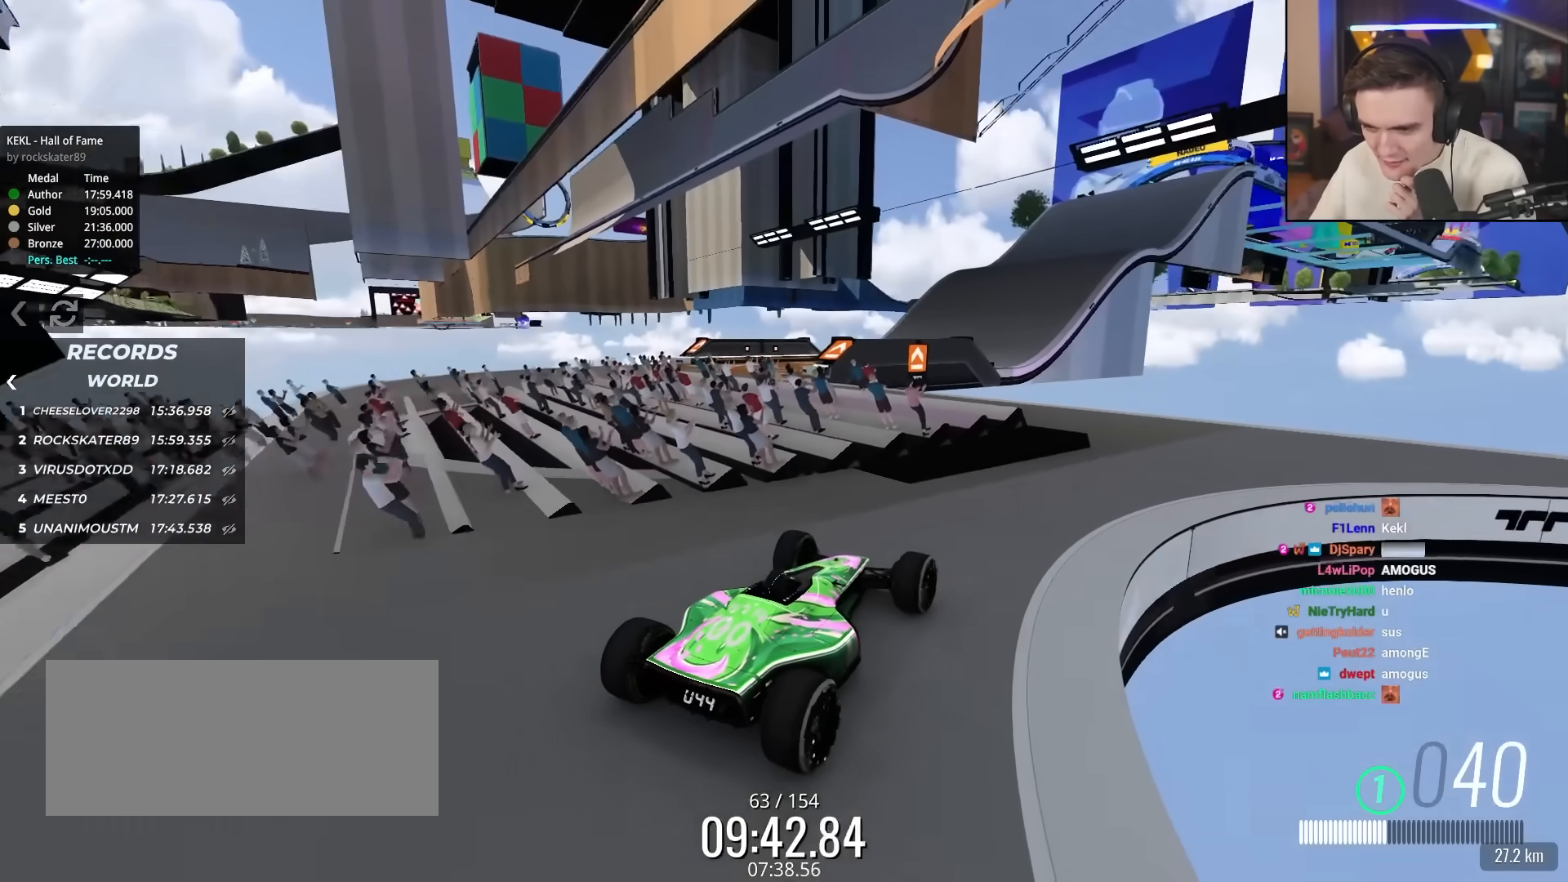
{"keys": ["right", "up"], "events": [[67, "right", "down"], [400, "up", "down"]]}
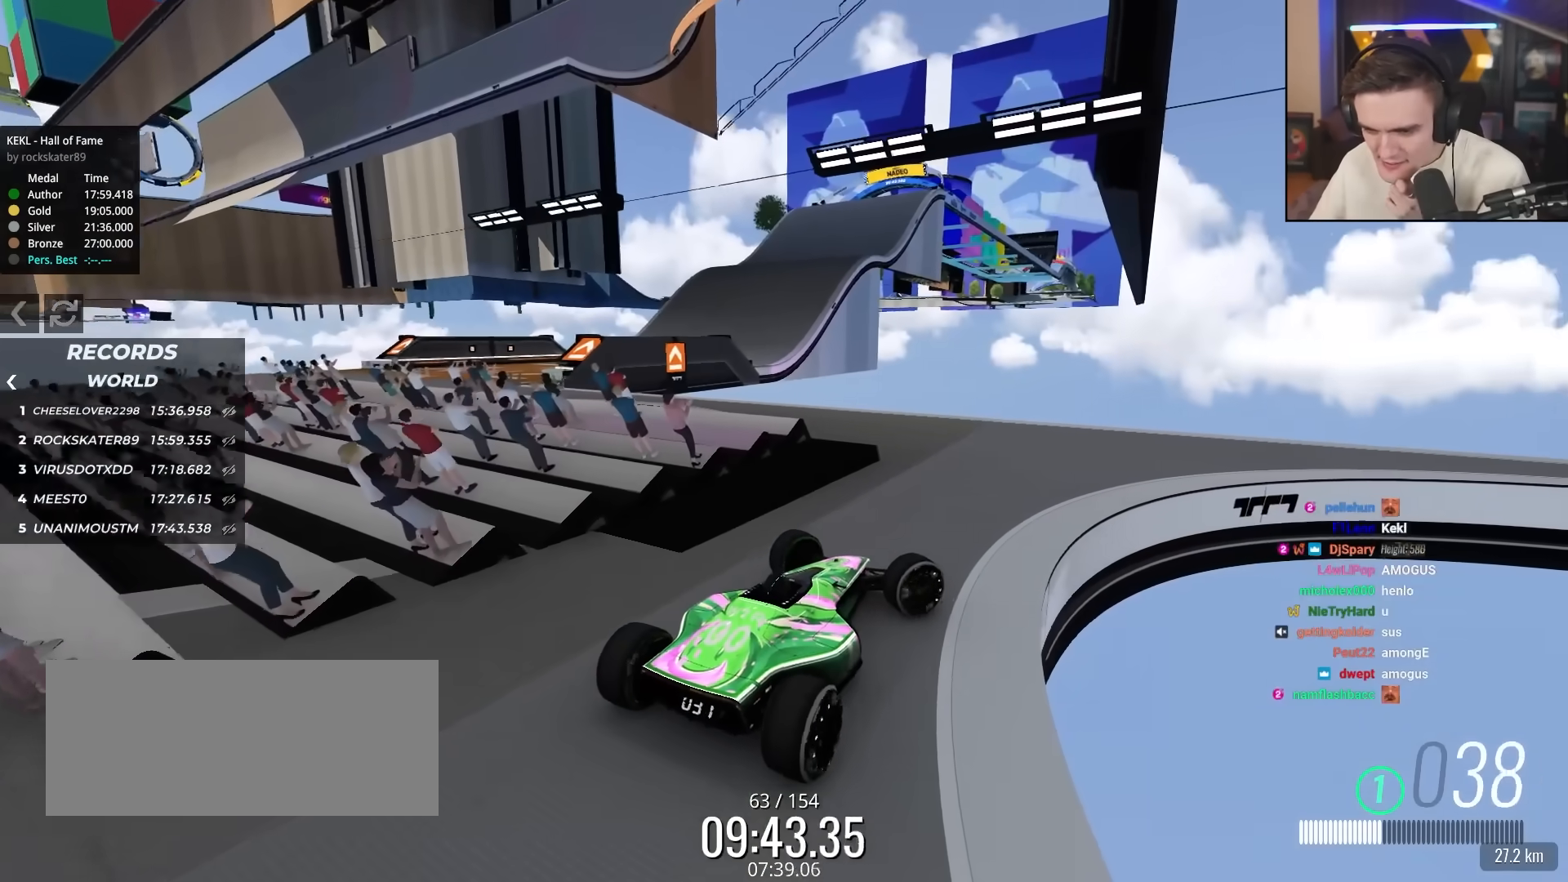
{"keys": ["left"], "events": [[33, "right", "up"], [167, "left", "down"], [183, "up", "up"], [283, "up", "down"], [367, "up", "up"]]}
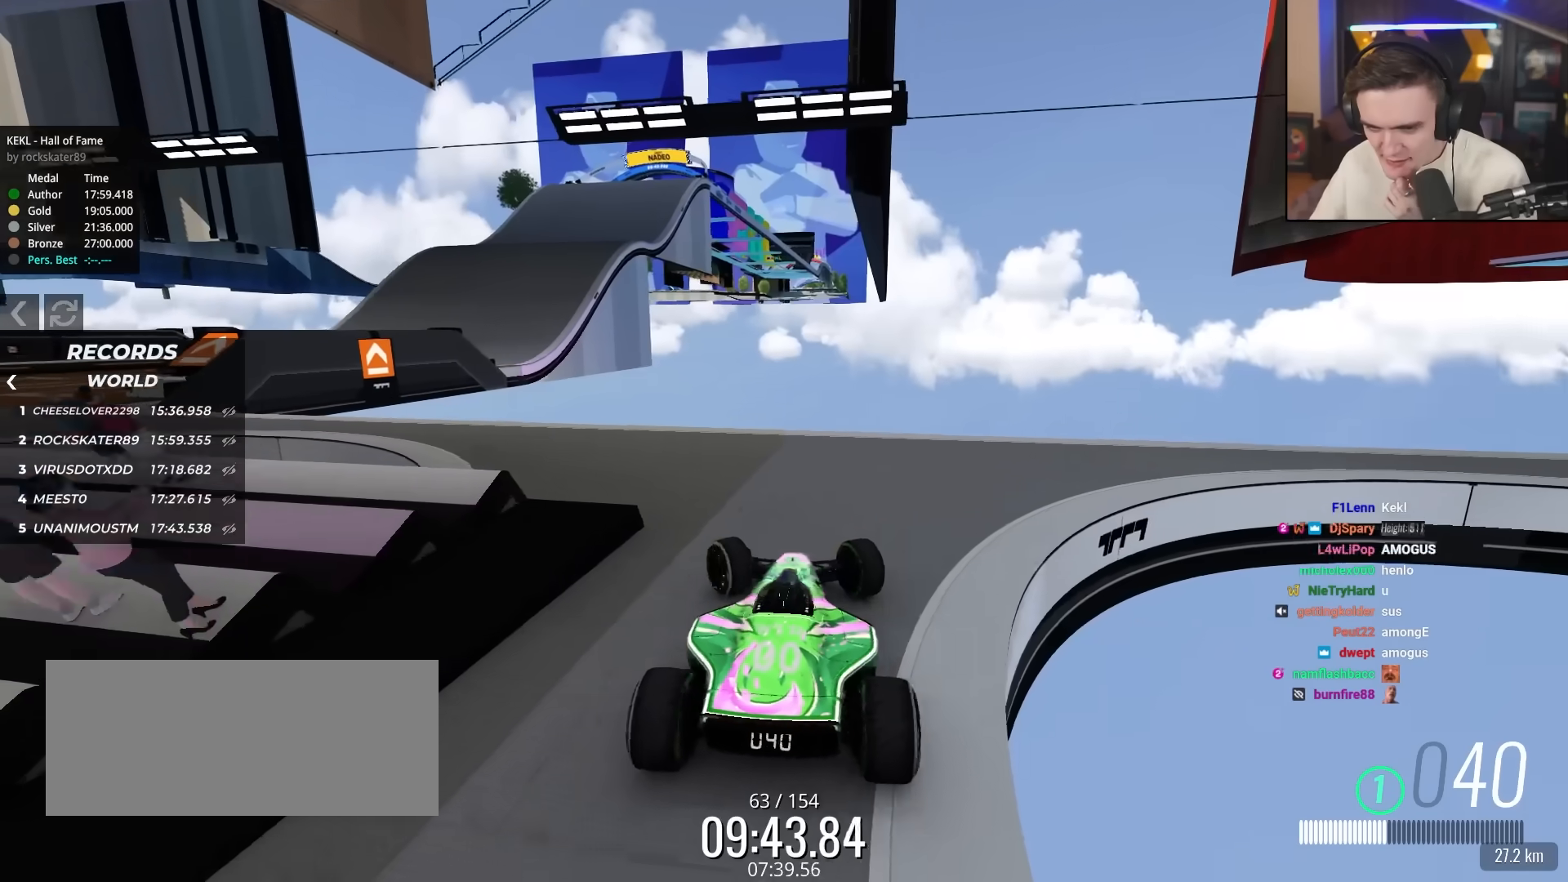
{"keys": ["left", "up"], "events": [[200, "up", "down"], [233, "left", "up"], [333, "left", "down"], [333, "up", "up"], [483, "up", "down"]]}
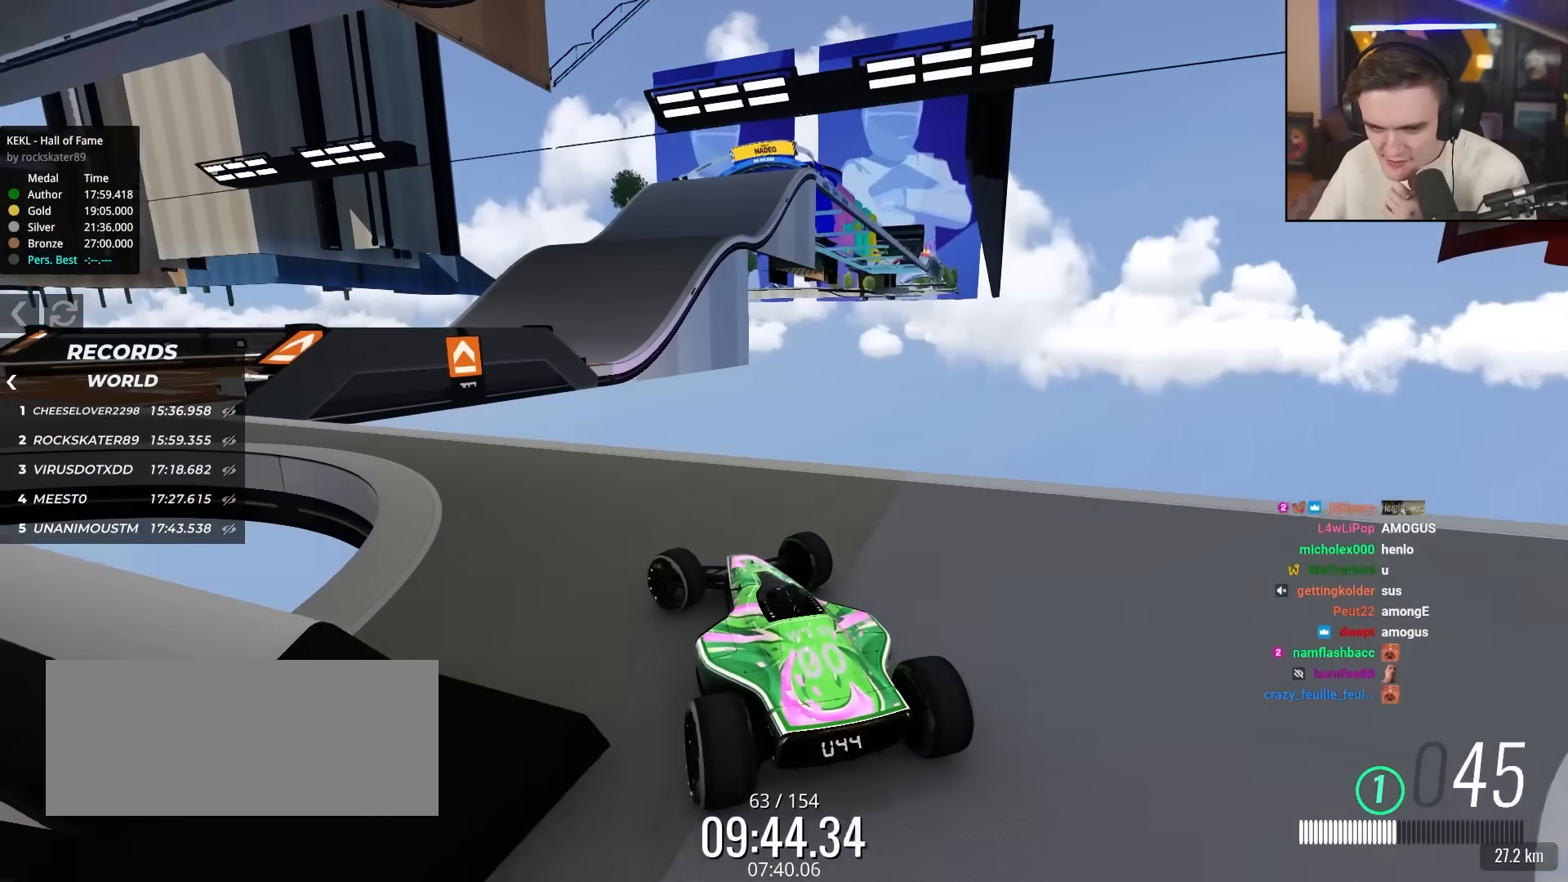
{"keys": [], "events": [[217, "left", "up"], [300, "up", "up"], [350, "left", "down"], [450, "left", "up"]]}
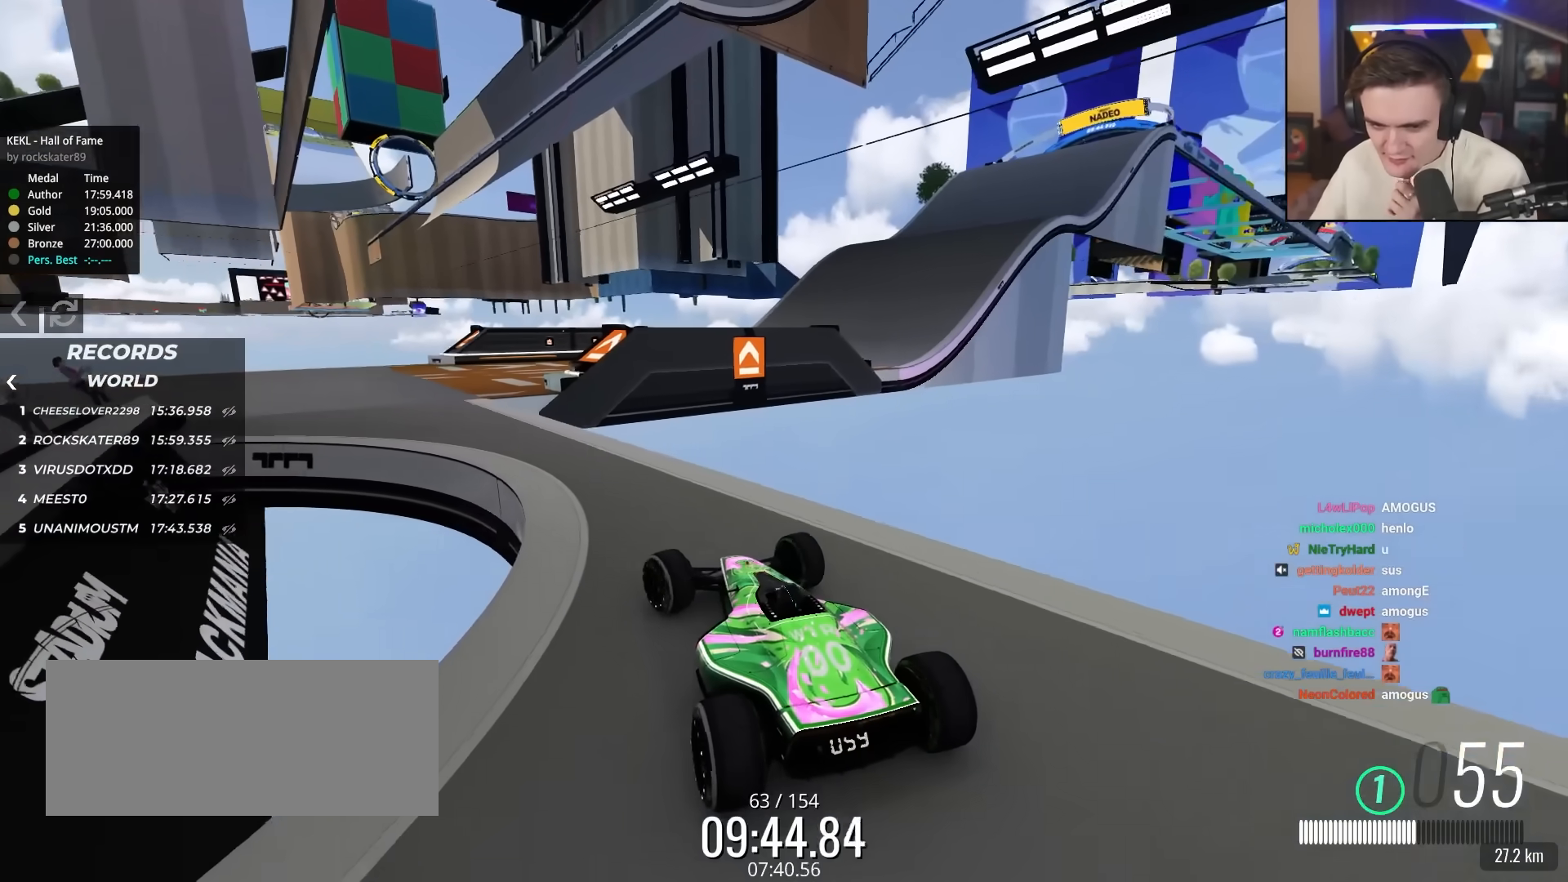
{"keys": ["up"], "events": [[83, "left", "down"], [183, "up", "down"], [217, "left", "up"]]}
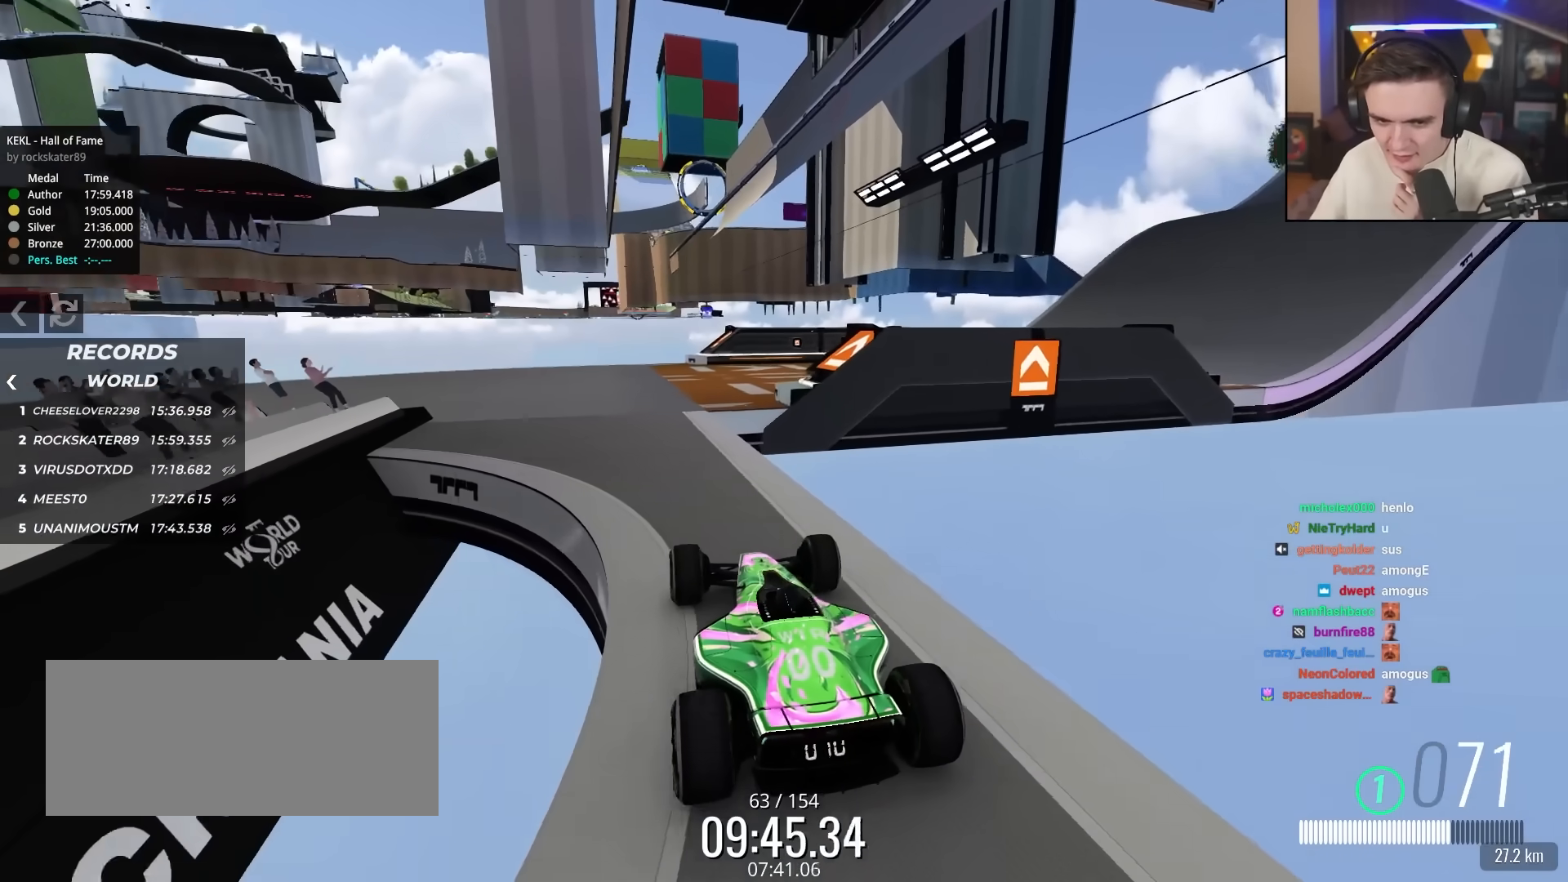
{"keys": ["right"], "events": [[100, "left", "down"], [283, "left", "up"], [300, "up", "up"], [433, "right", "down"]]}
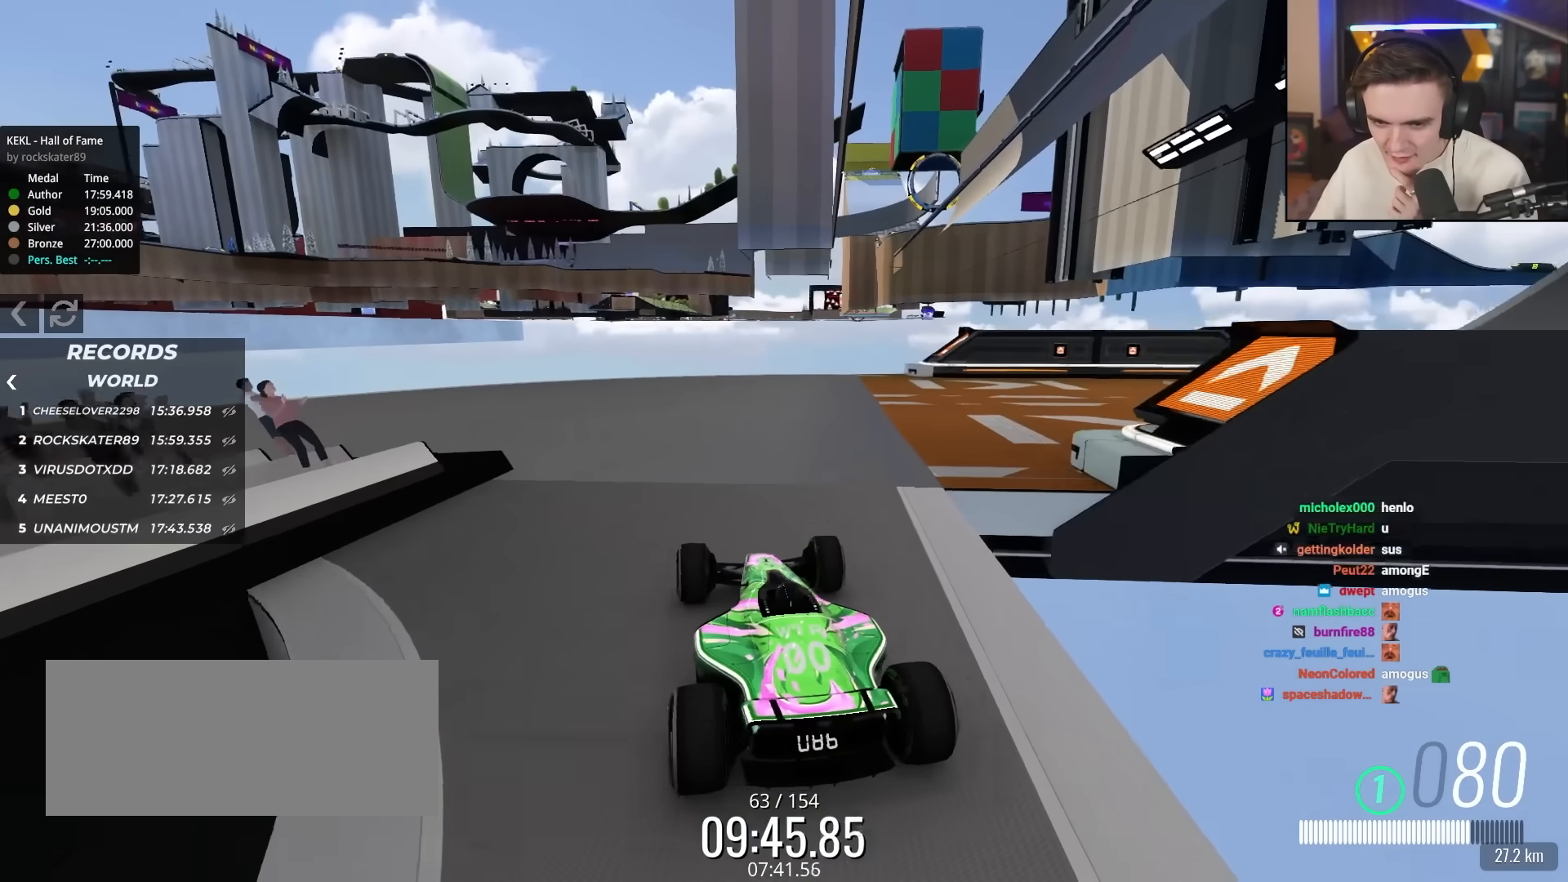
{"keys": ["right"], "events": []}
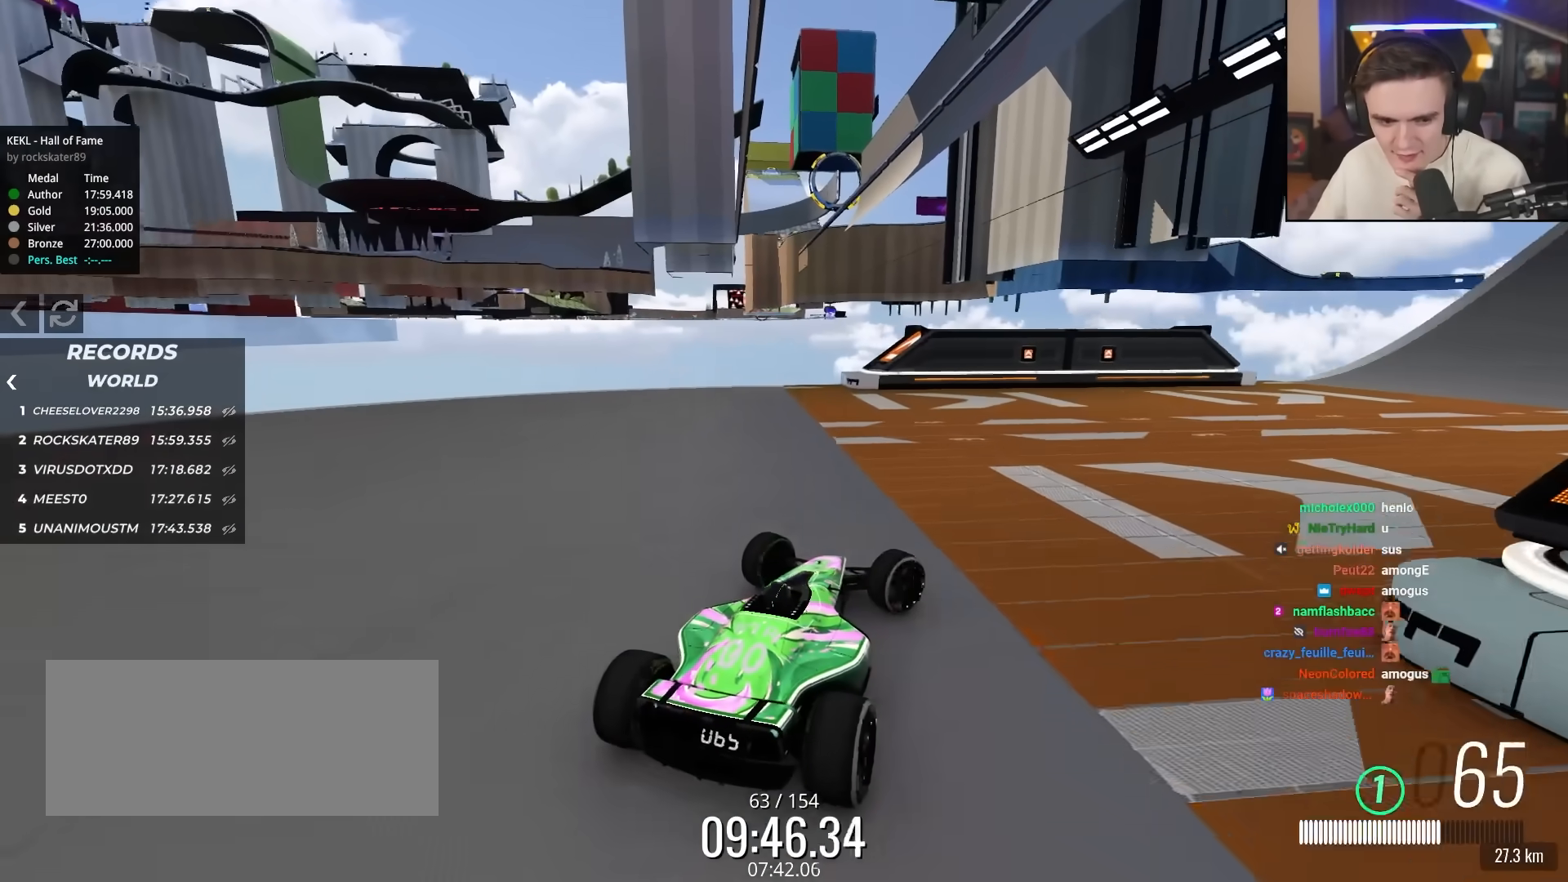
{"keys": ["right", "up"], "events": [[83, "up", "down"]]}
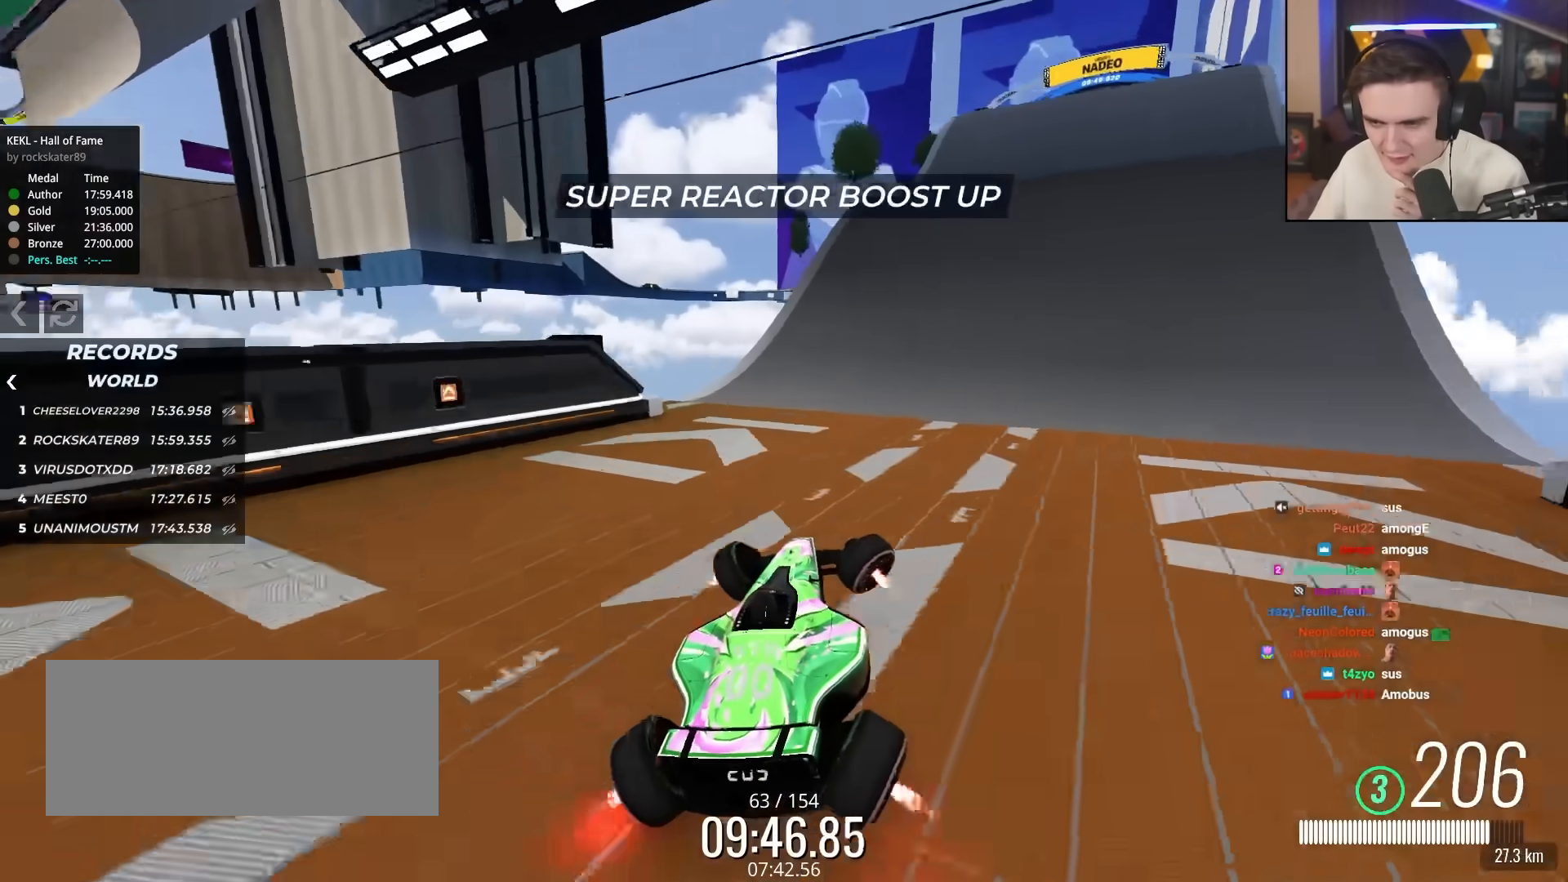
{"keys": ["up"], "events": [[150, "right", "up"], [233, "left", "down"], [283, "left", "up"], [417, "right", "down"], [467, "right", "up"]]}
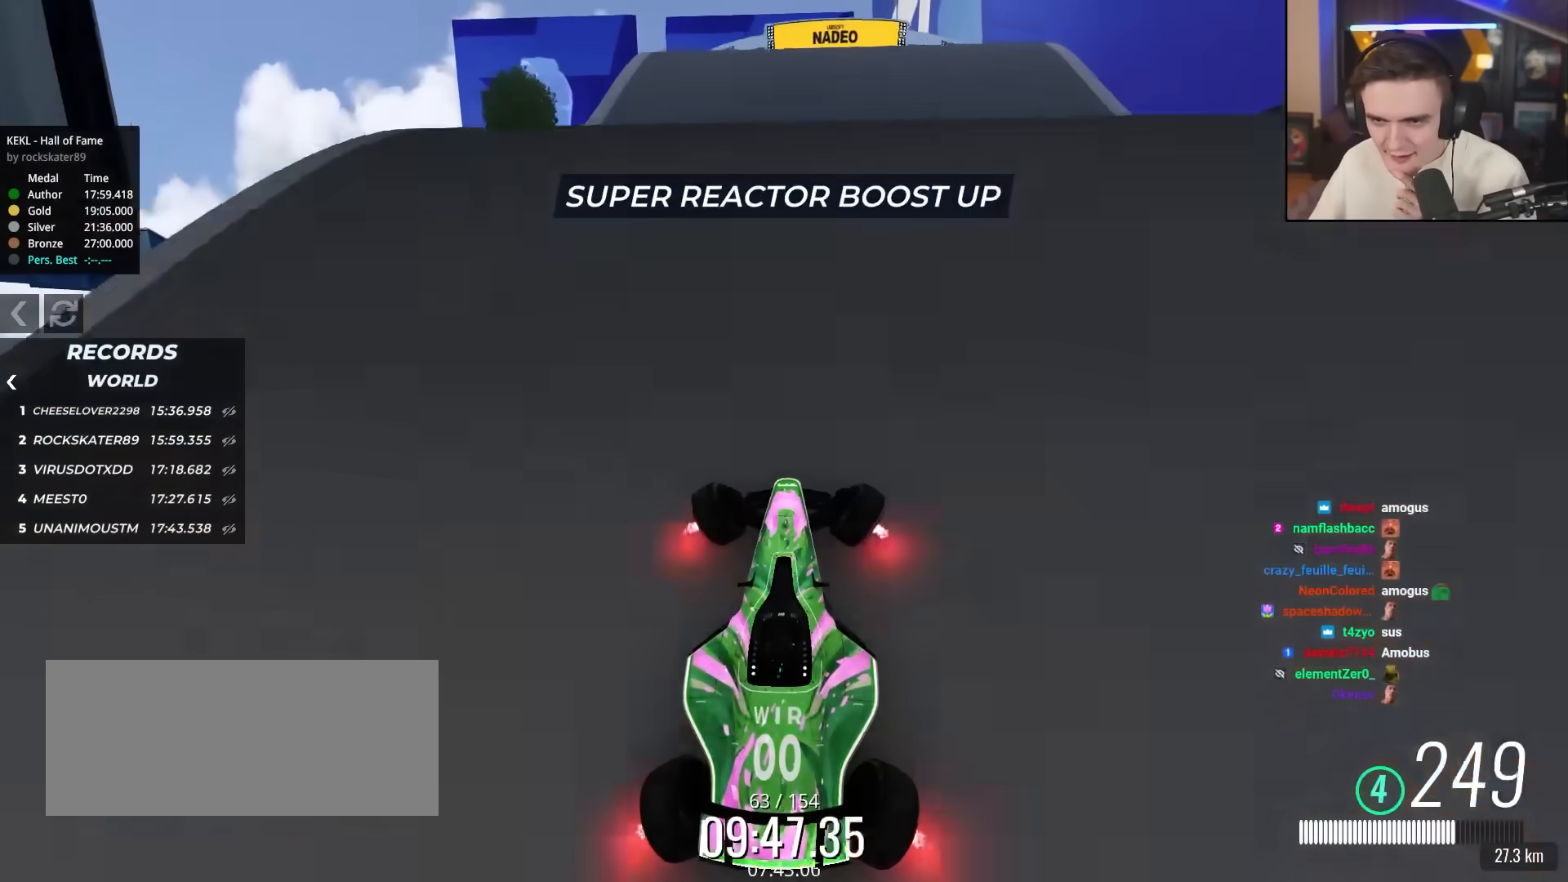
{"keys": ["down"], "events": [[250, "up", "up"], [400, "down", "down"]]}
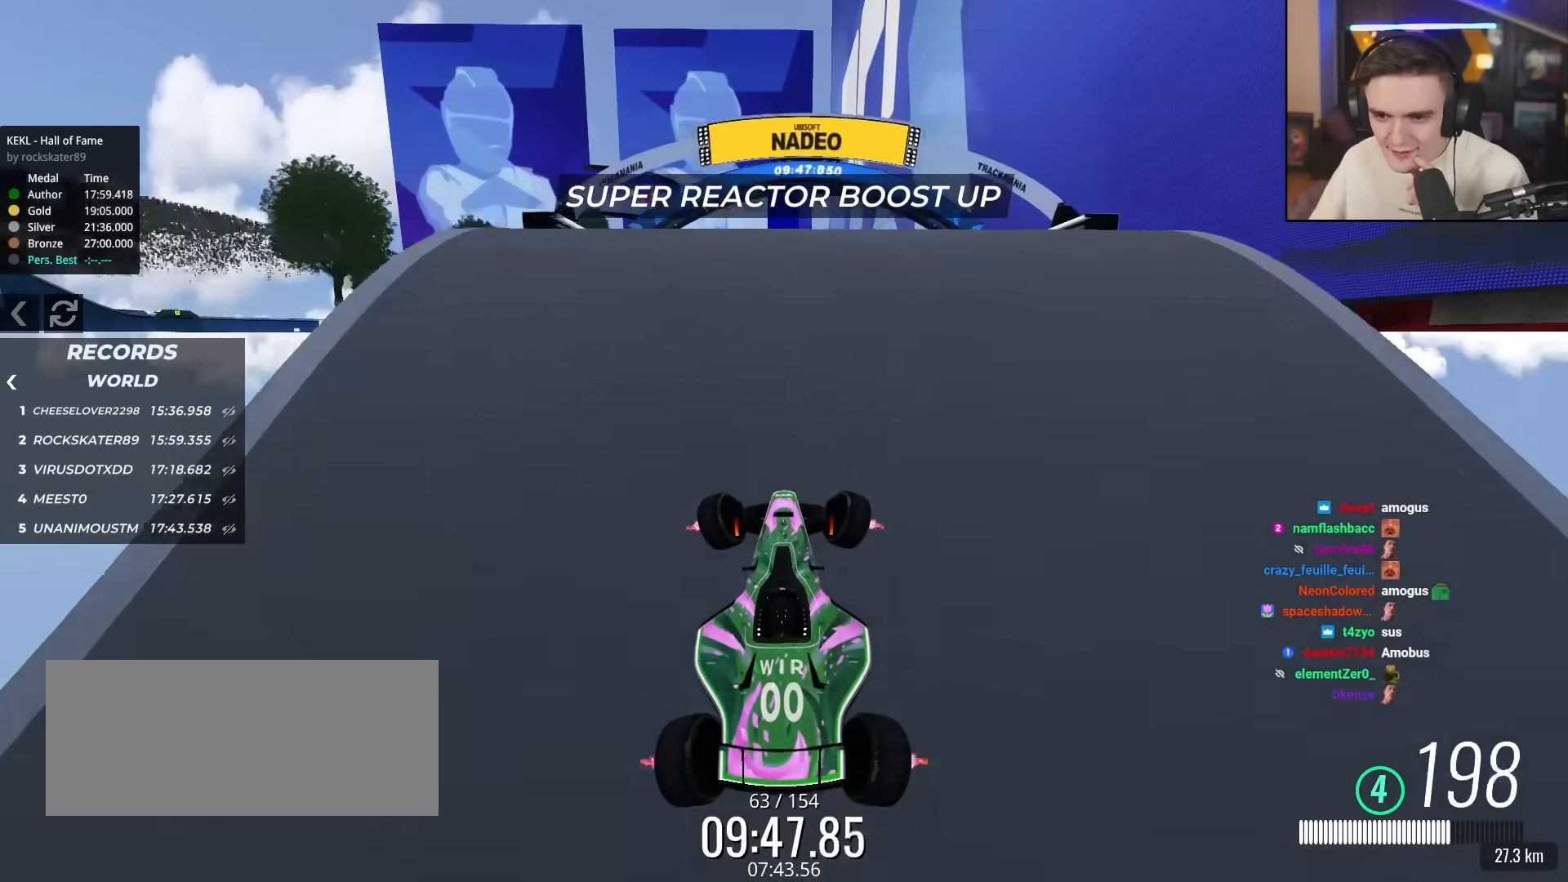
{"keys": ["up"], "events": [[450, "down", "up"], [500, "up", "down"]]}
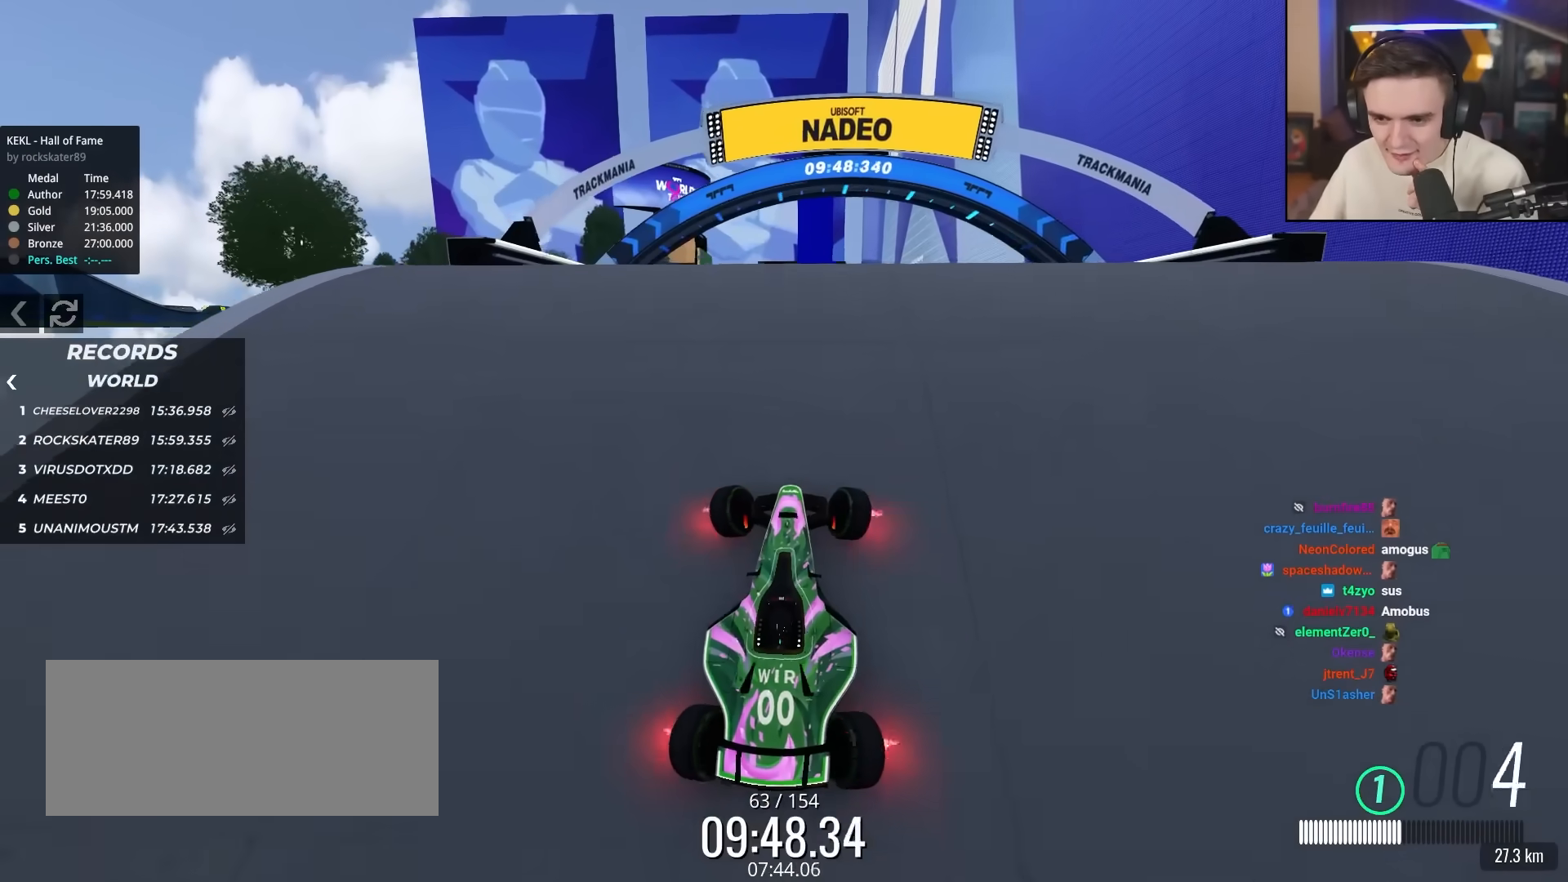
{"keys": ["up"], "events": []}
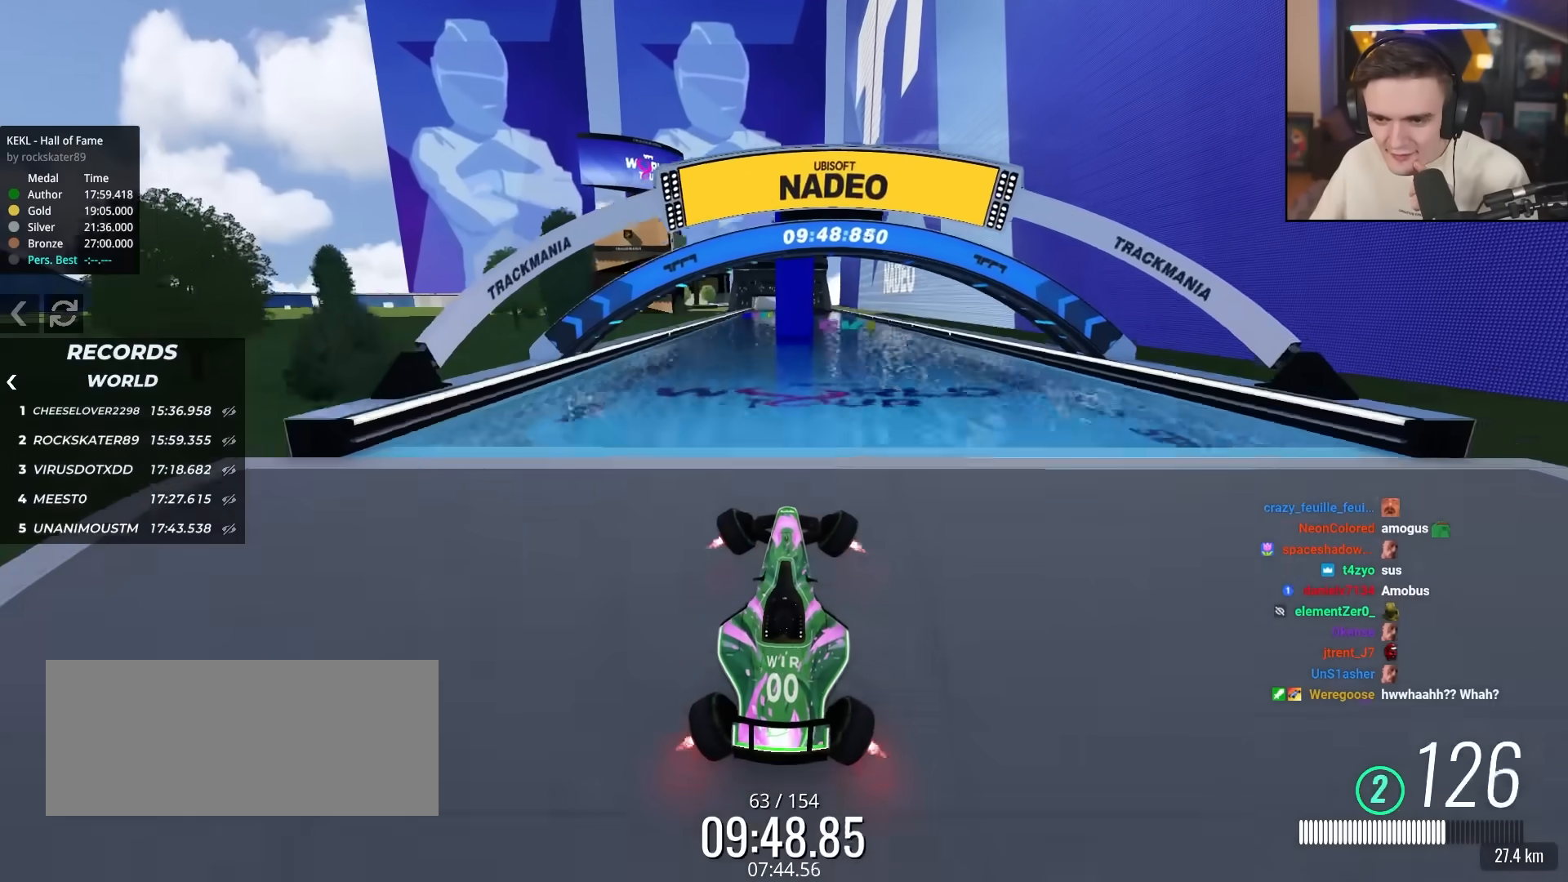
{"keys": ["left"], "events": [[67, "up", "up"], [400, "left", "down"]]}
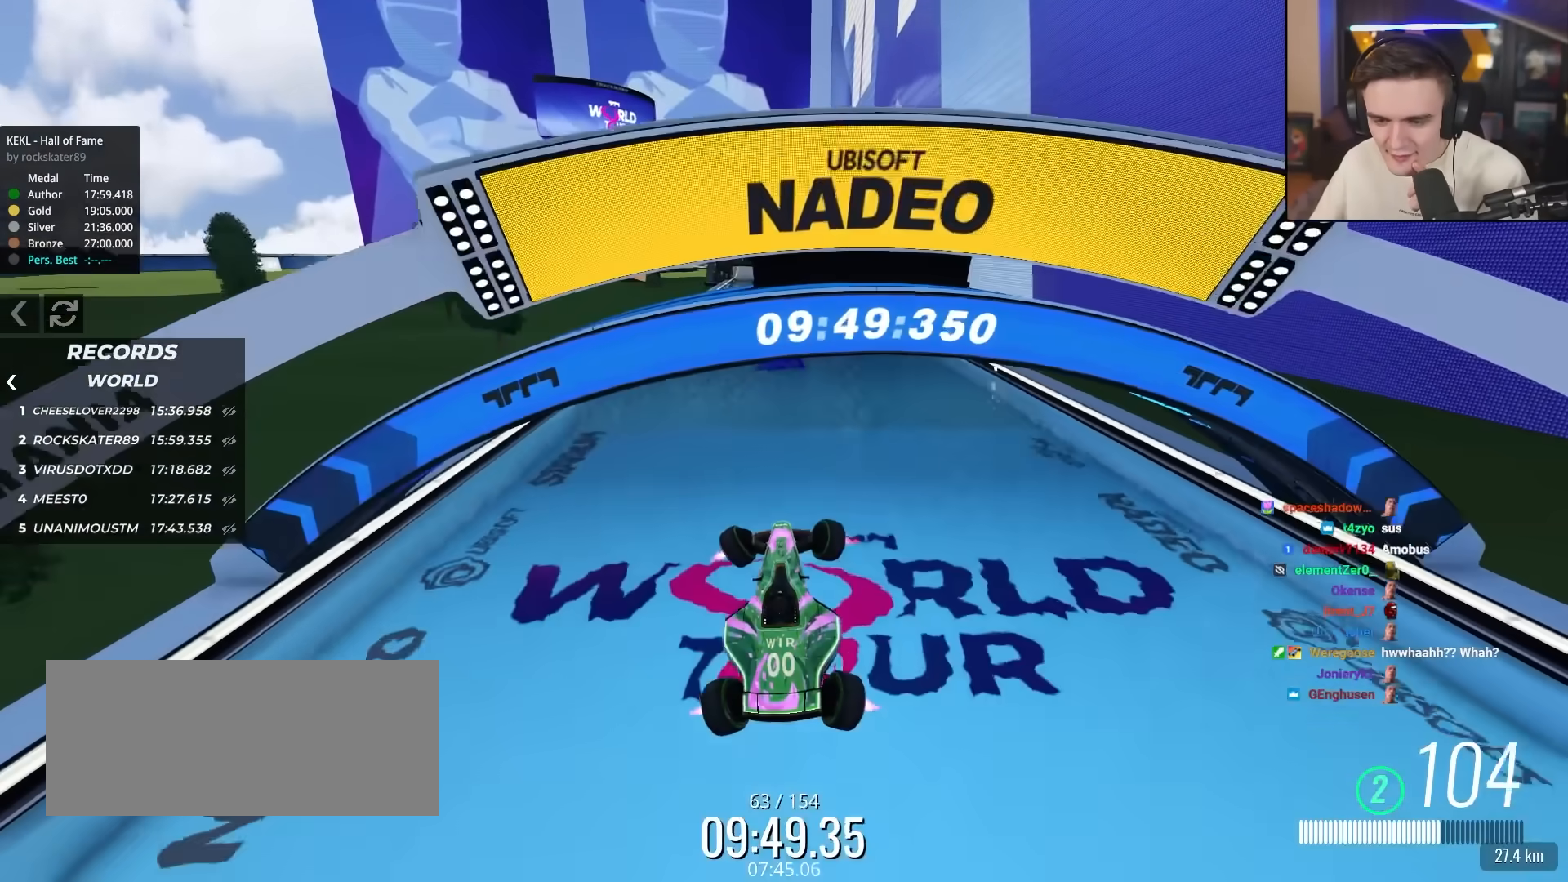
{"keys": ["right", "up"], "events": [[367, "left", "up"], [417, "right", "down"], [500, "up", "down"]]}
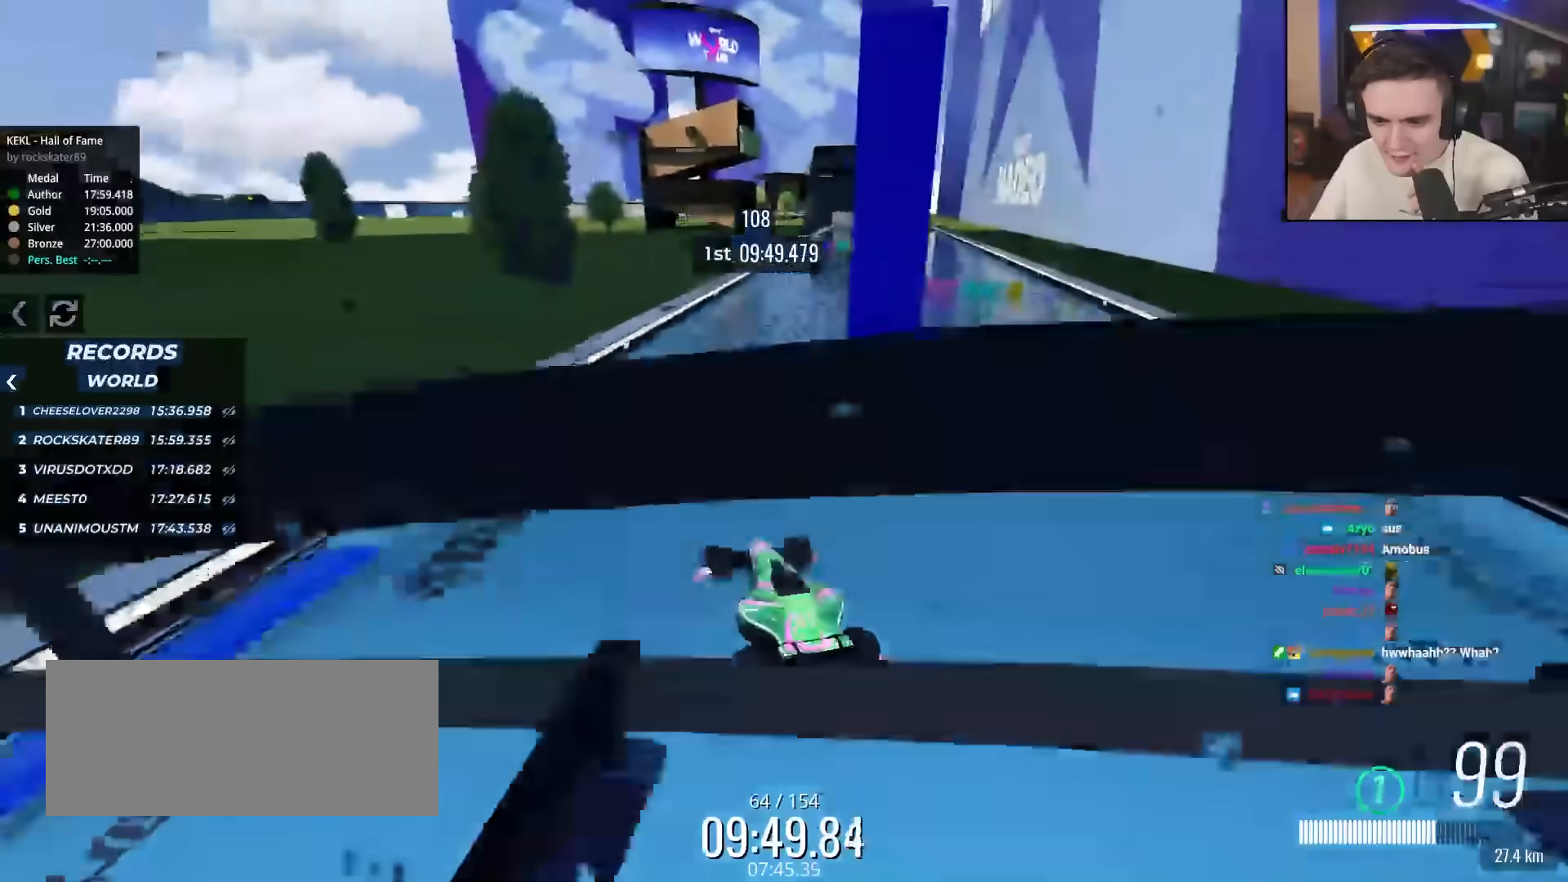
{"keys": ["up"], "events": [[200, "up", "up"], [383, "up", "down"], [433, "right", "up"]]}
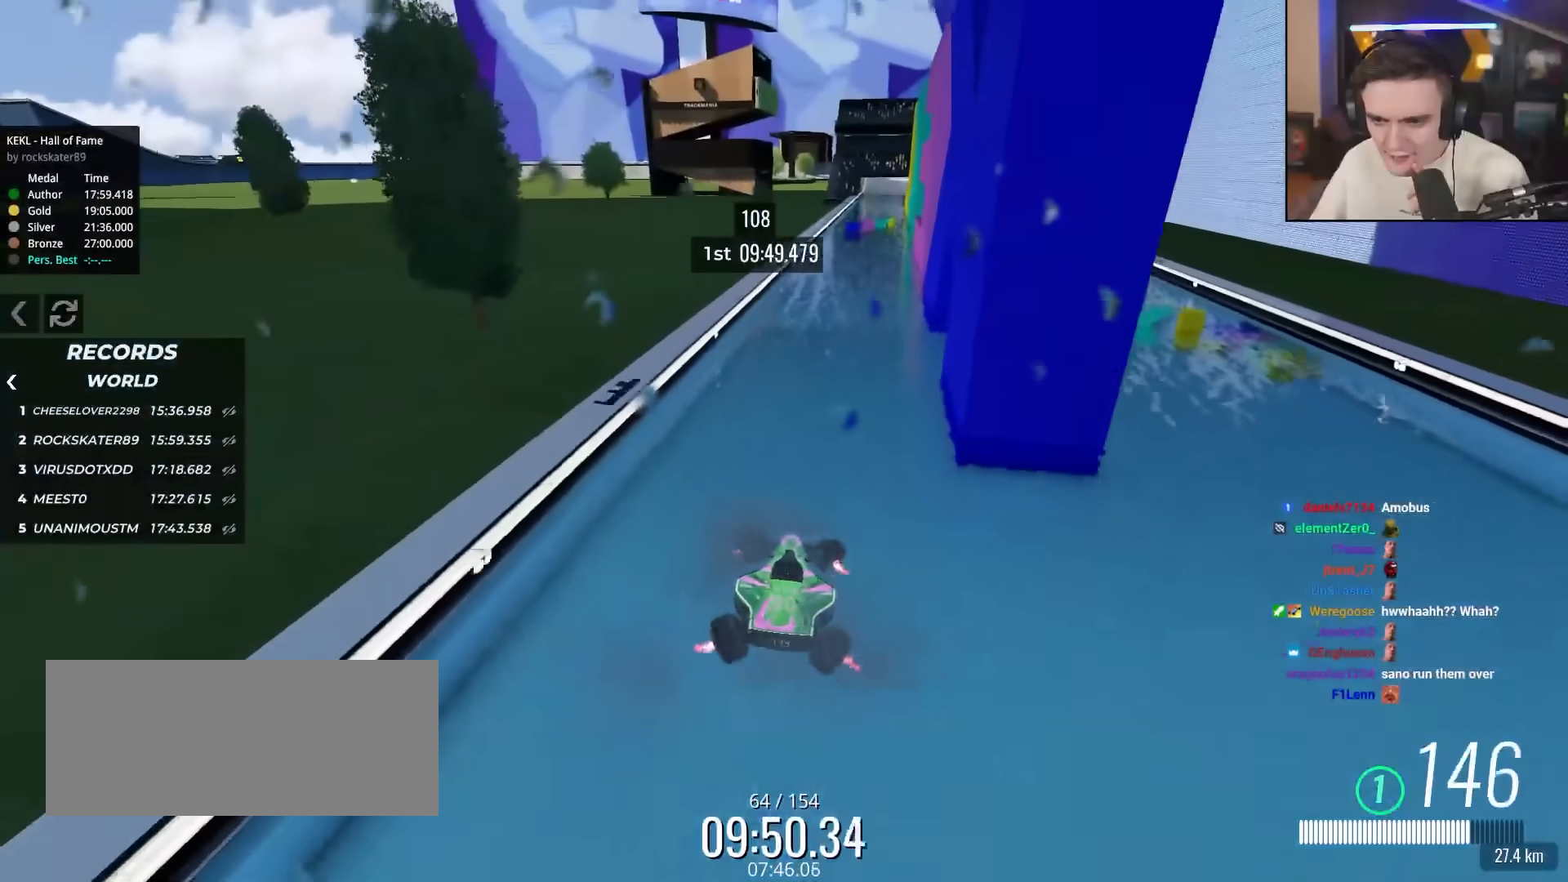
{"keys": ["left", "up"], "events": [[67, "left", "down"], [217, "left", "up"], [450, "left", "down"]]}
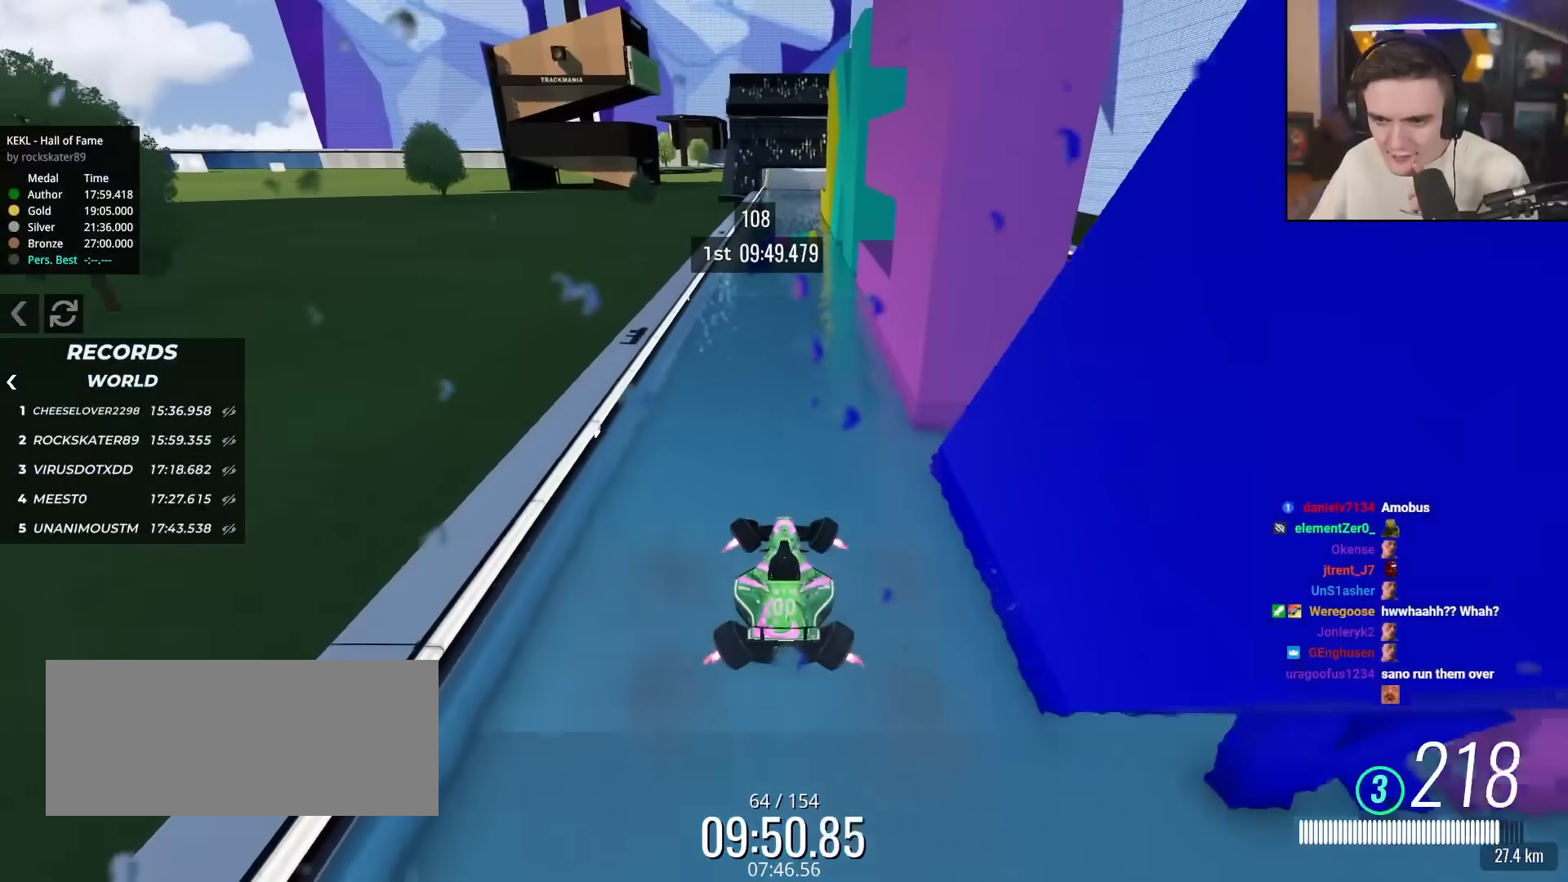
{"keys": ["left", "up"], "events": [[267, "left", "up"], [400, "right", "down"], [450, "right", "up"], [500, "left", "down"]]}